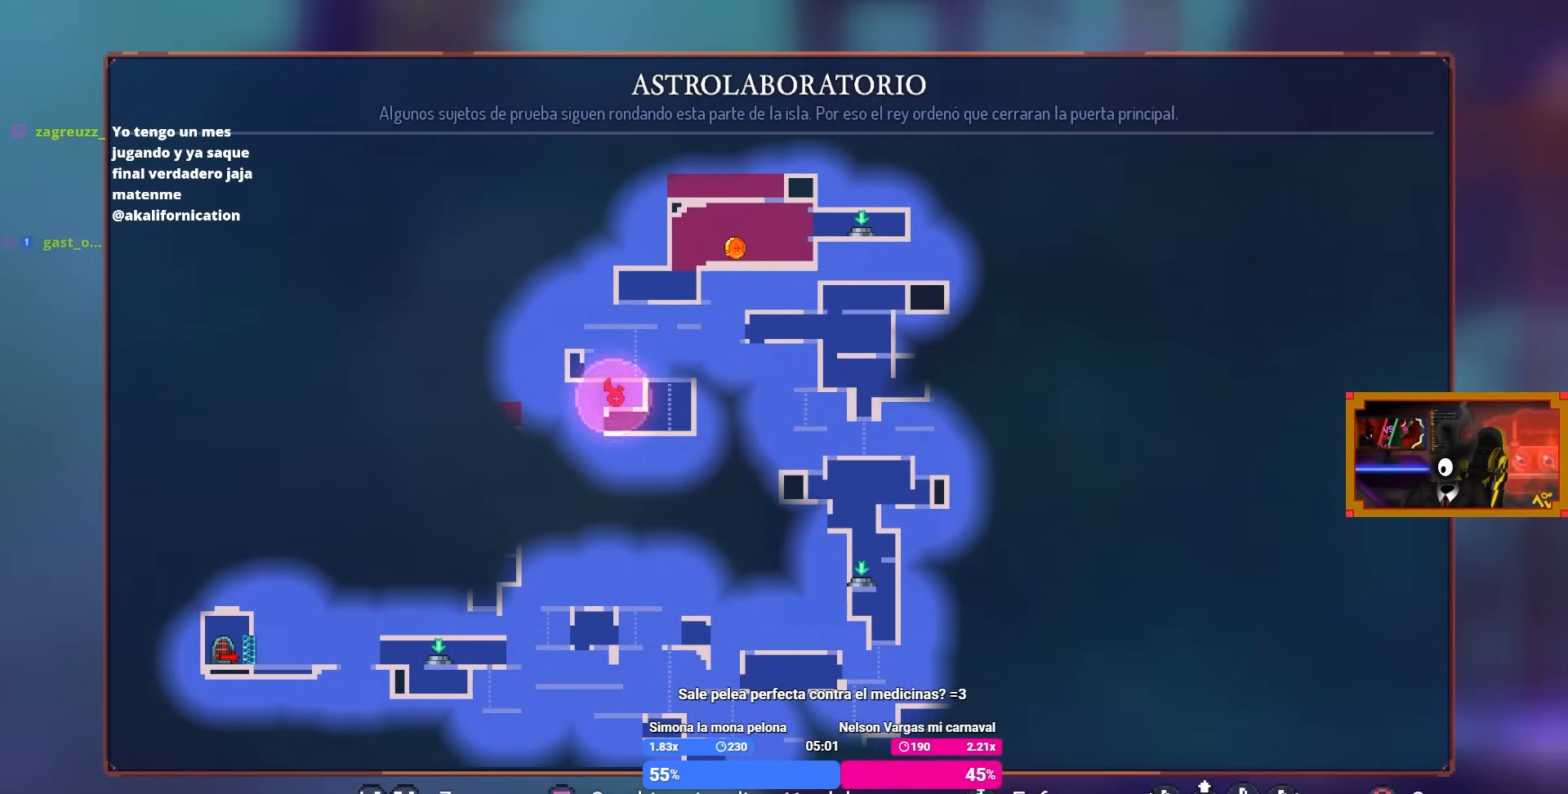
Gameplay with a controller (PlayStation layout); each line is a JSON object with the inputs held at the frame after it. "events" lists button and stick changes between this image and that frame as [ms after this image, input, new state], when the widget could be followed in between.
{"buttons": [], "left_stick": "center", "right_stick": "center", "events": []}
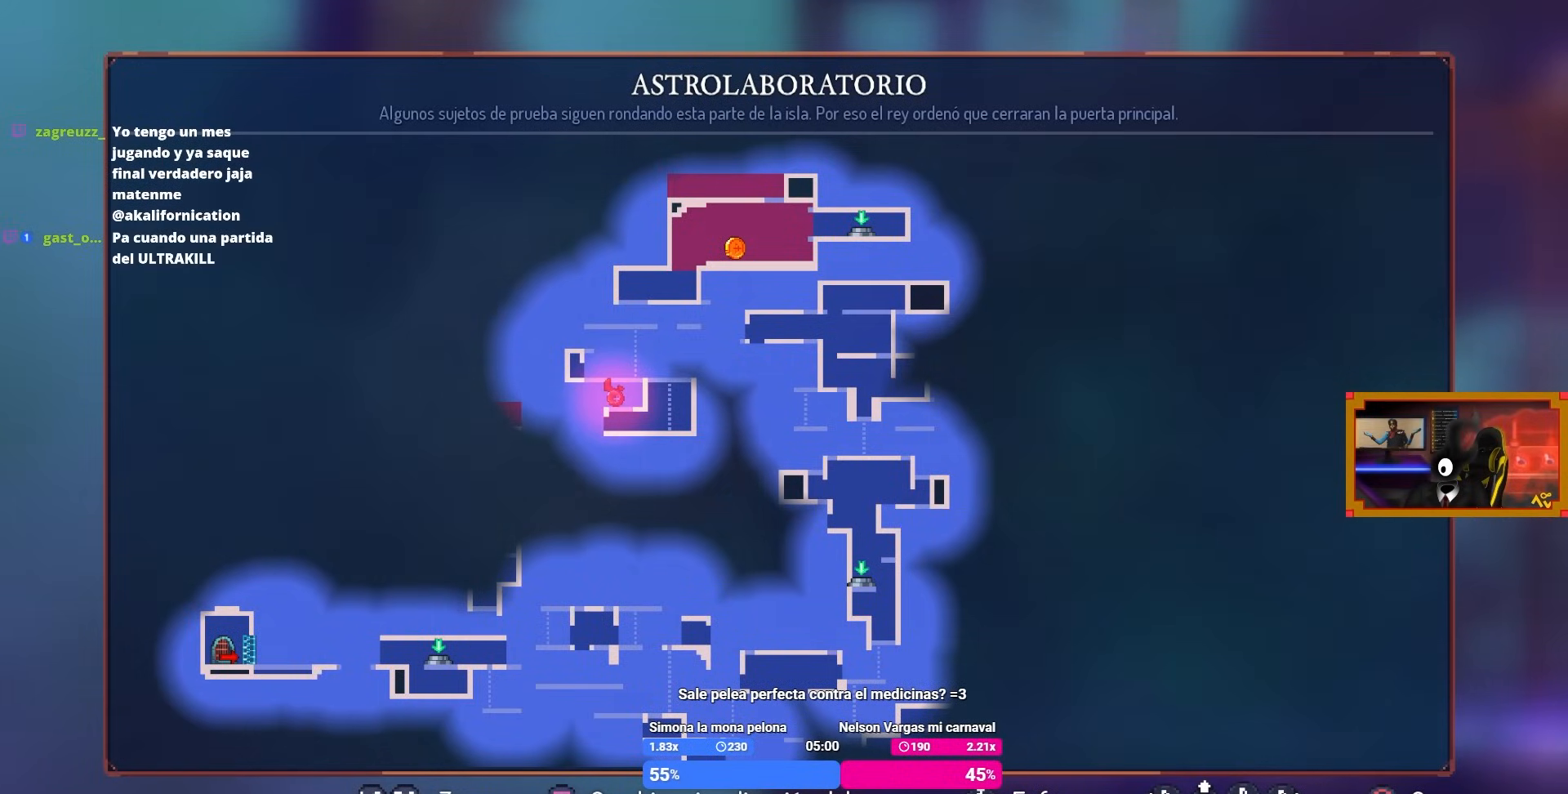
{"buttons": [], "left_stick": "center", "right_stick": "center", "events": []}
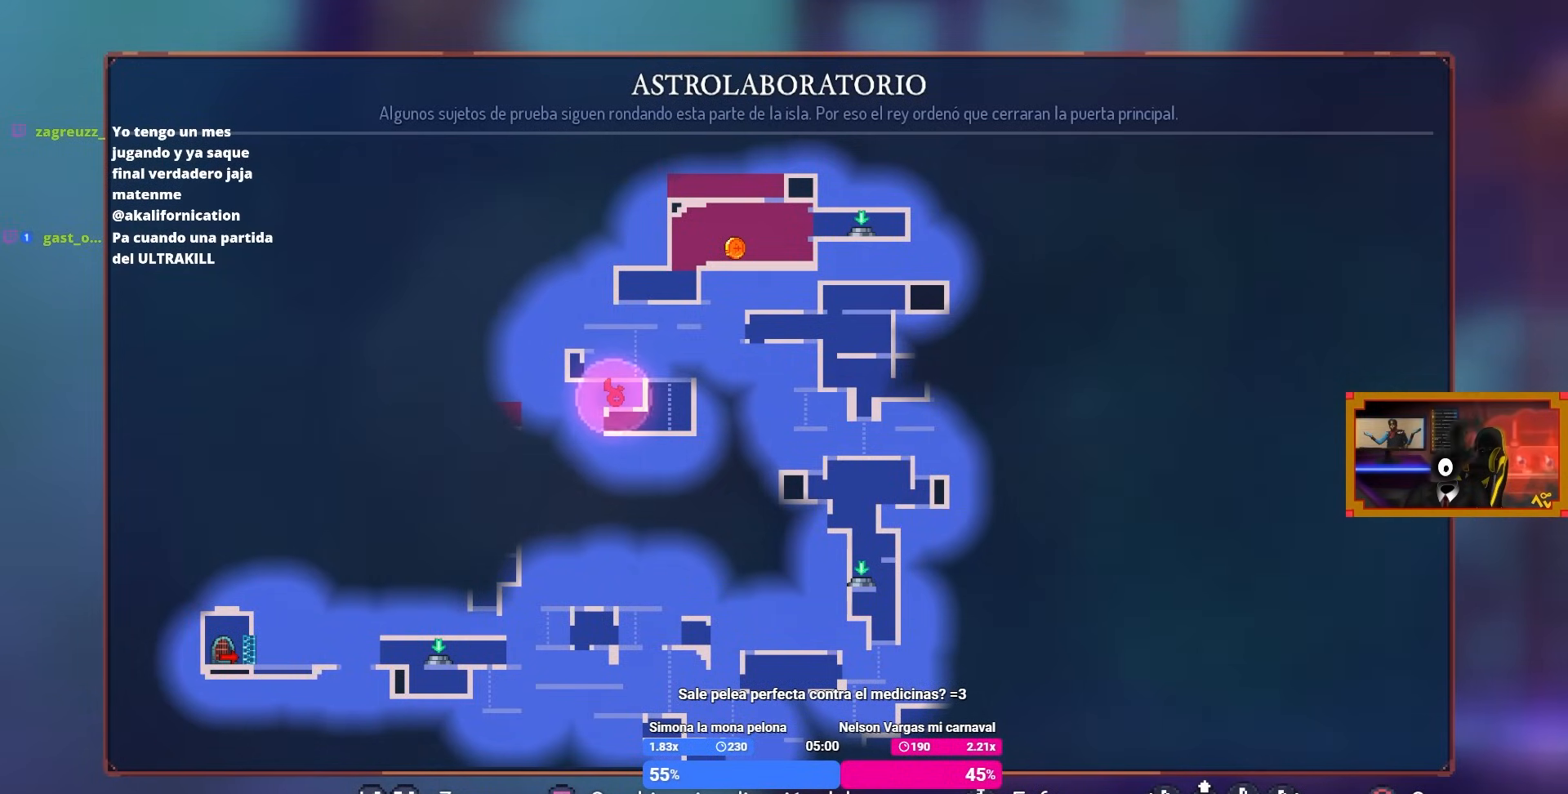
{"buttons": [], "left_stick": "center", "right_stick": "center", "events": []}
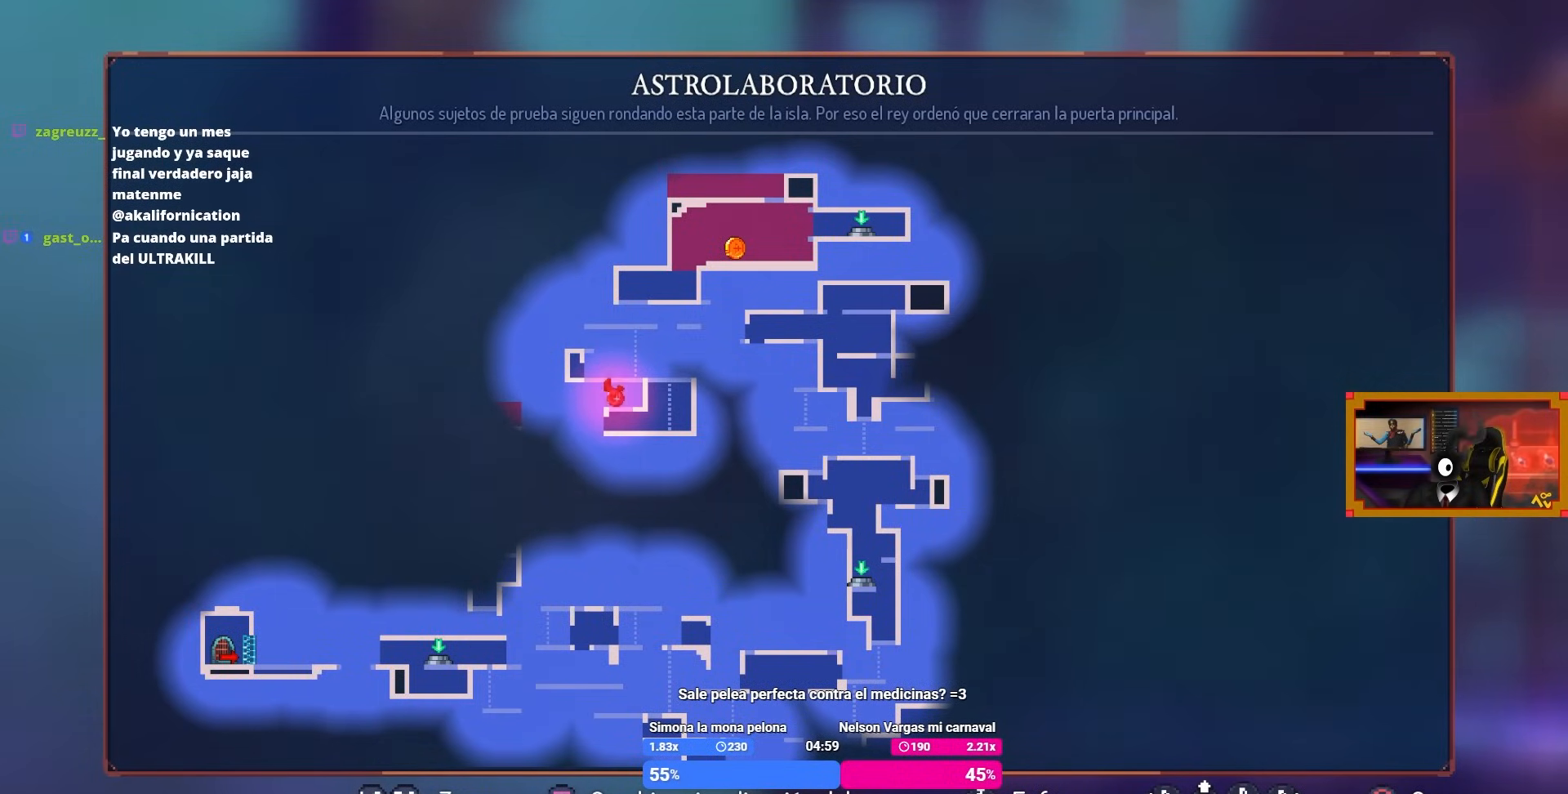
{"buttons": [], "left_stick": "center", "right_stick": "center", "events": []}
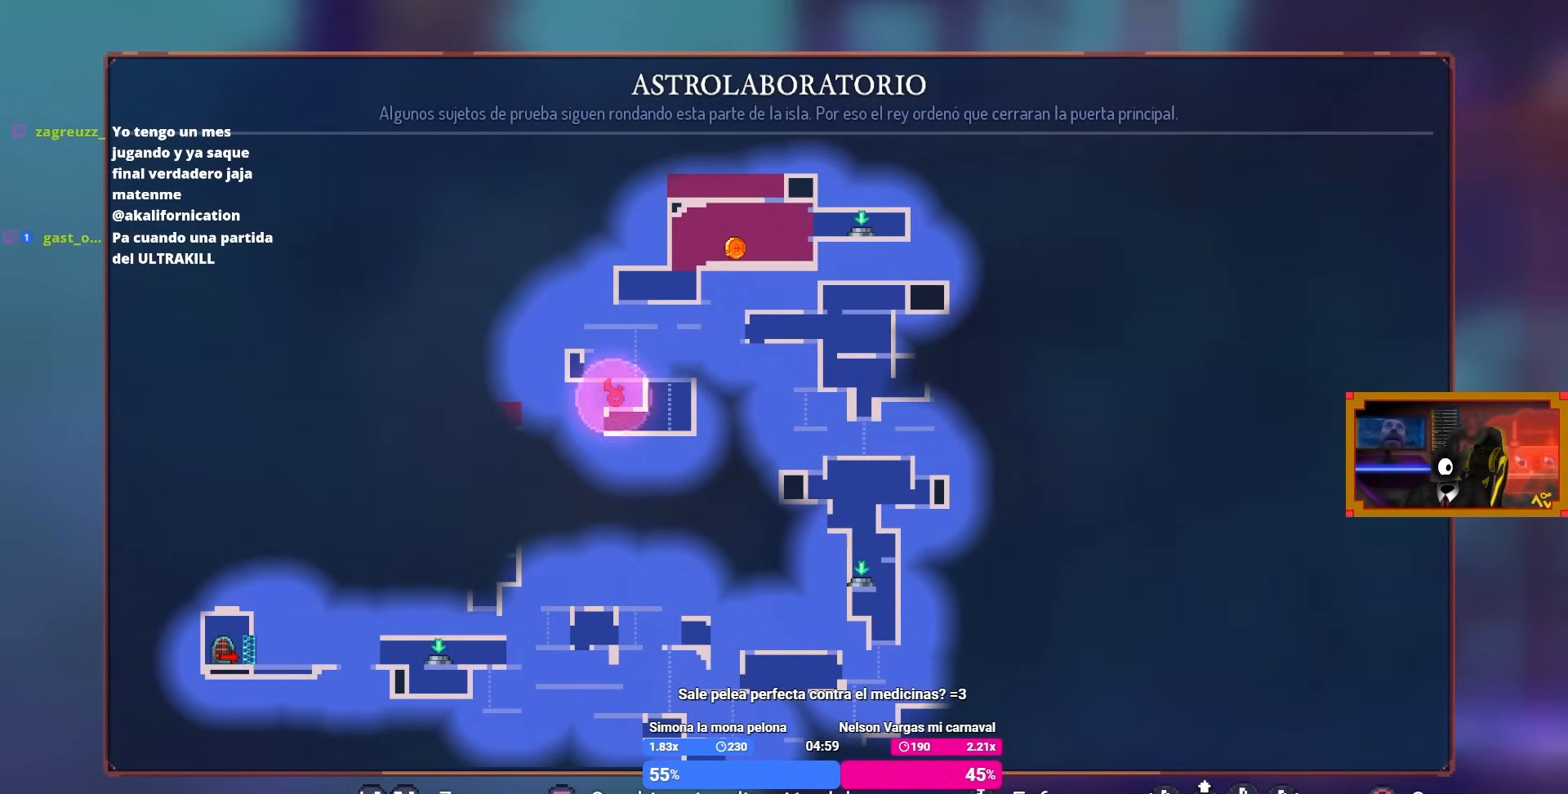
{"buttons": [], "left_stick": "center", "right_stick": "center", "events": []}
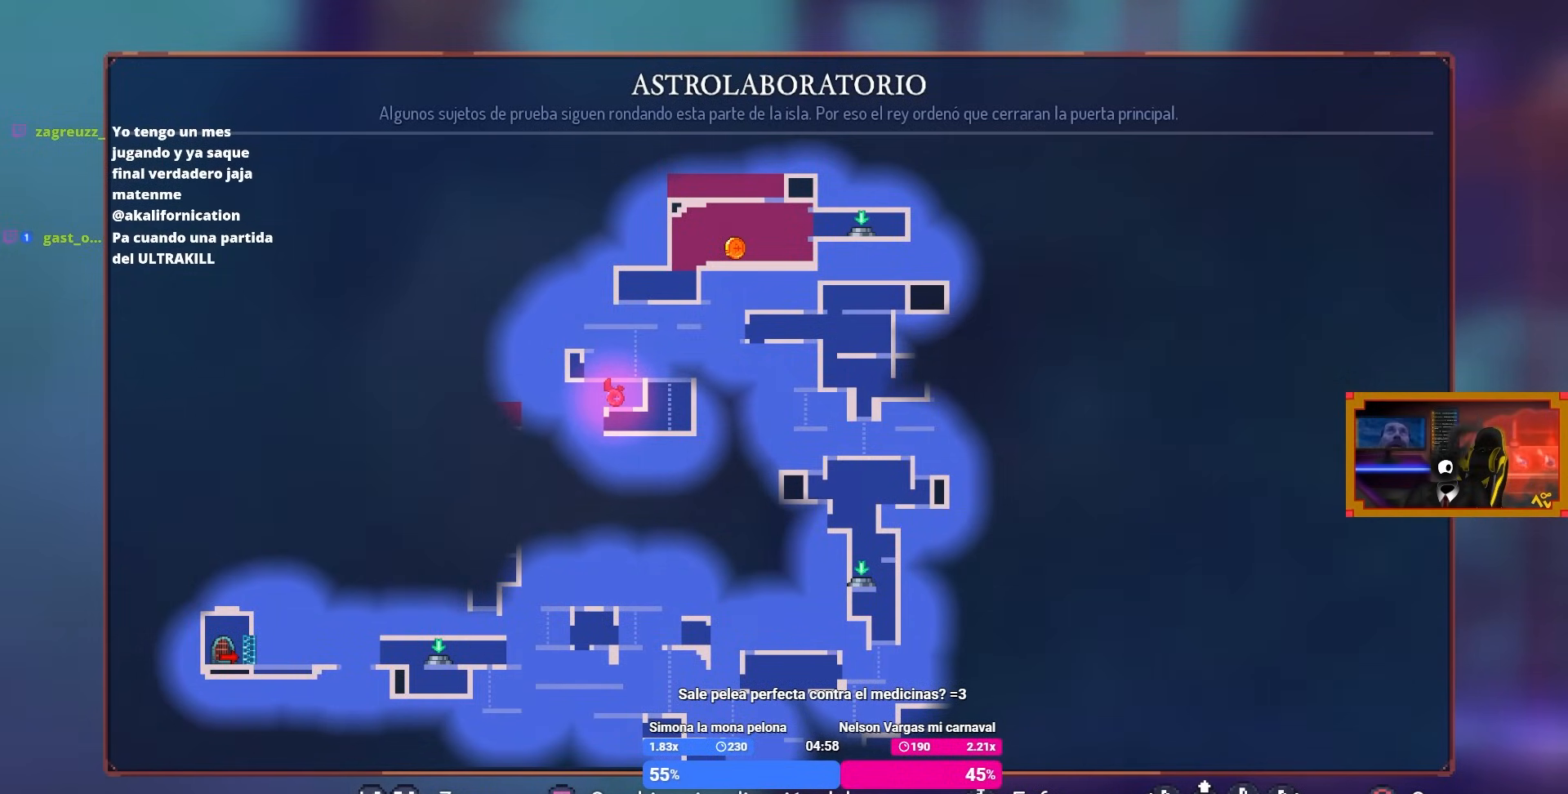
{"buttons": [], "left_stick": "center", "right_stick": "center", "events": []}
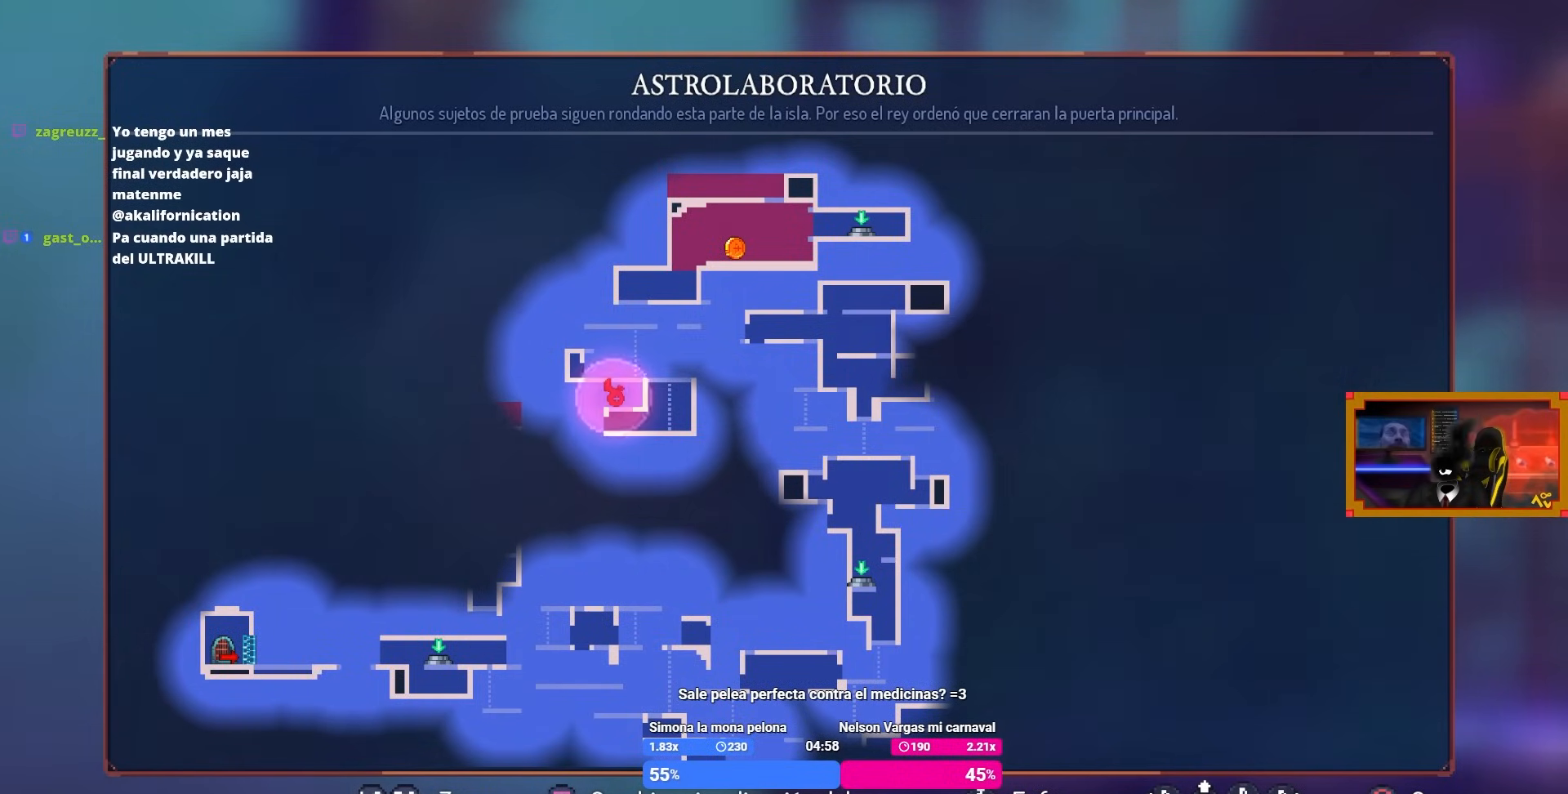
{"buttons": ["CROSS", "DPAD_RIGHT"], "left_stick": "center", "right_stick": "center", "events": [[183, "CIRCLE", "down"], [217, "DPAD_RIGHT", "down"], [283, "CIRCLE", "up"], [417, "CROSS", "down"]]}
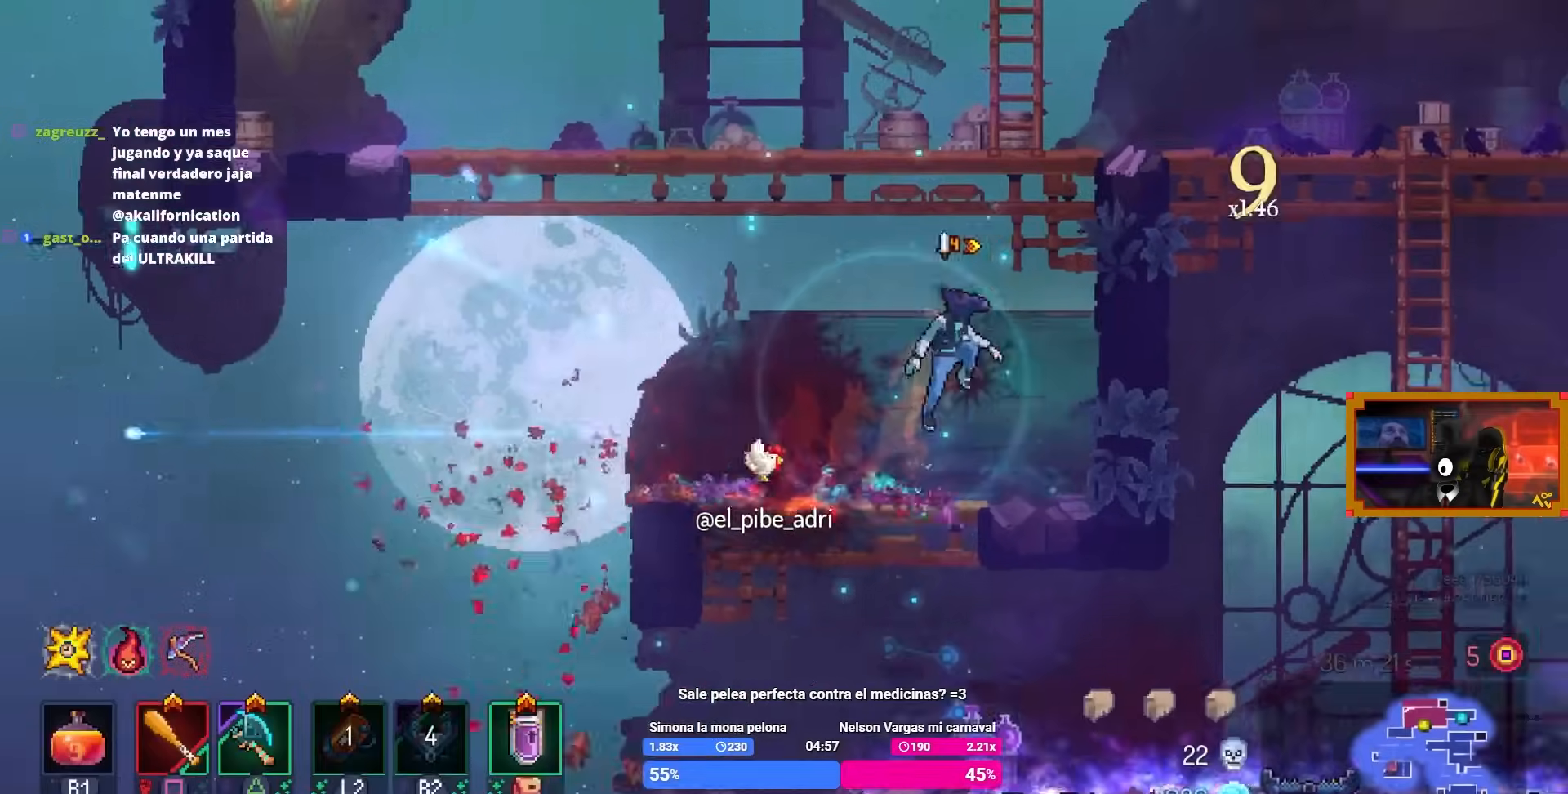
{"buttons": [], "left_stick": "center", "right_stick": "center", "events": [[17, "CROSS", "up"], [83, "CROSS", "down"], [150, "CROSS", "up"], [150, "DPAD_RIGHT", "up"]]}
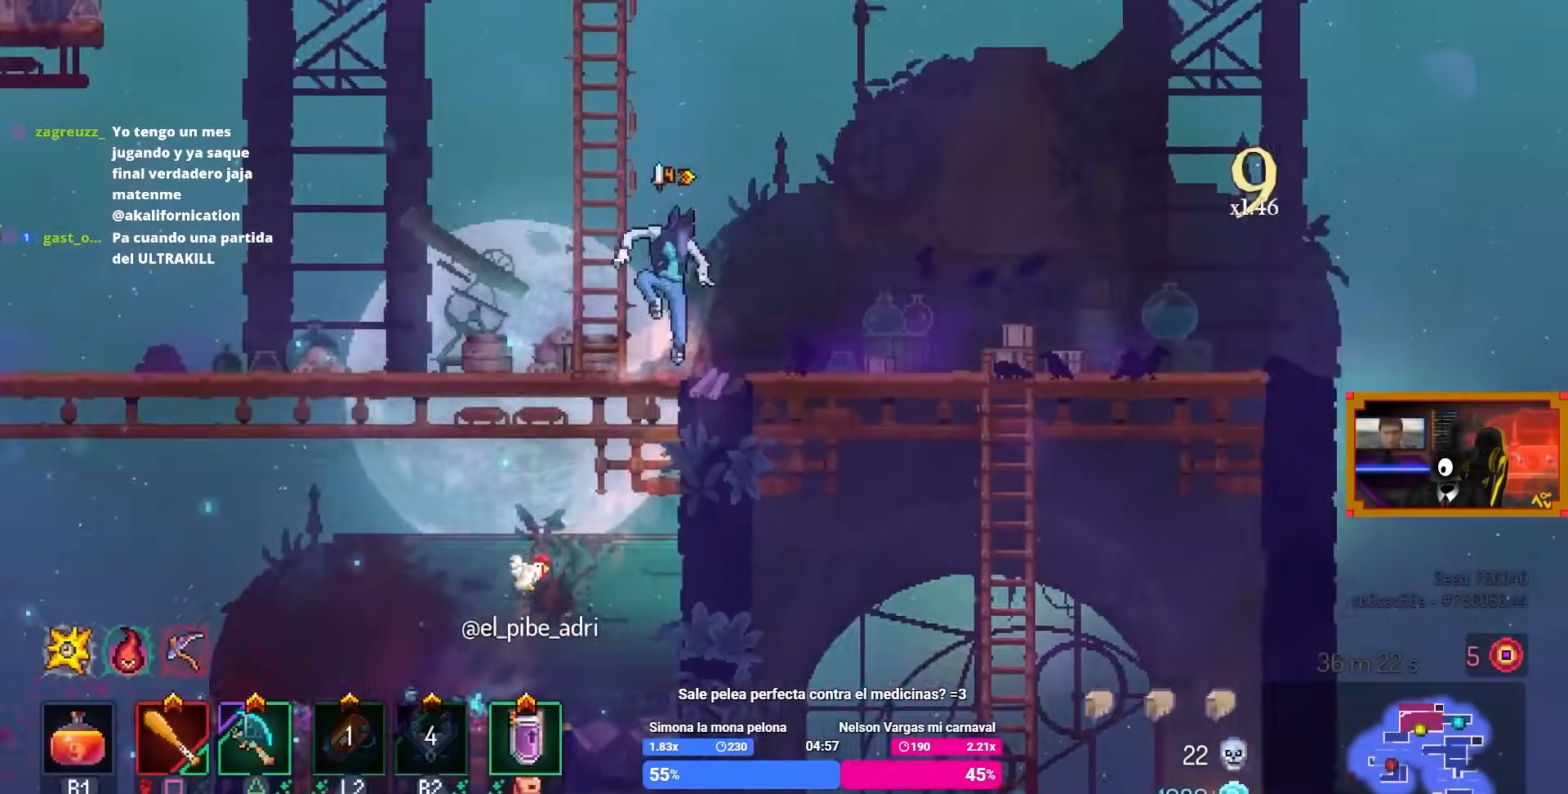
{"buttons": [], "left_stick": "center", "right_stick": "center", "events": [[283, "CROSS", "down"], [350, "CROSS", "up"], [417, "CROSS", "down"], [500, "CROSS", "up"]]}
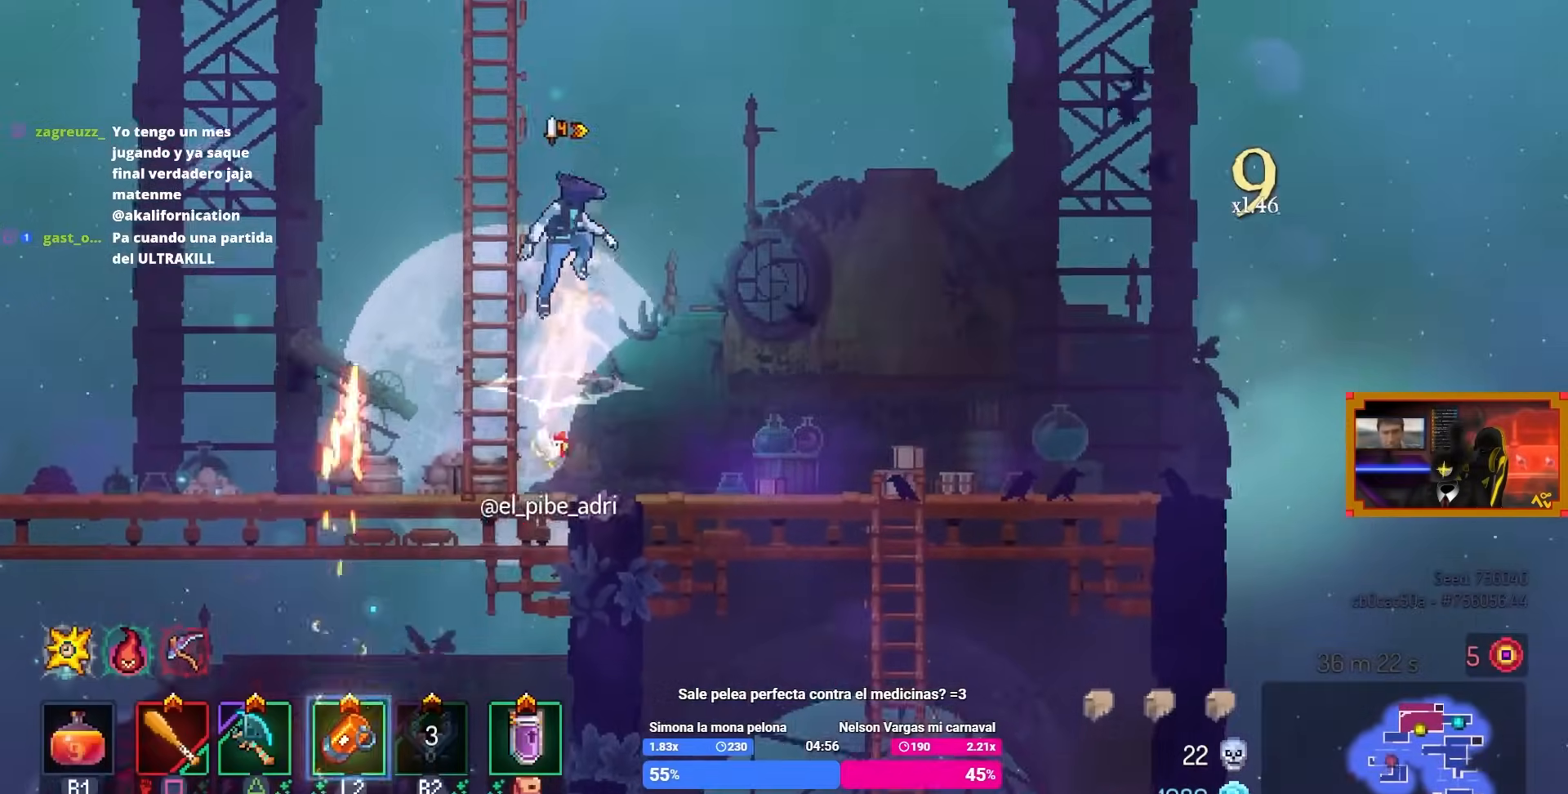
{"buttons": ["CROSS"], "left_stick": "center", "right_stick": "center", "events": [[83, "DPAD_UP", "down"], [250, "DPAD_UP", "up"], [417, "CROSS", "down"]]}
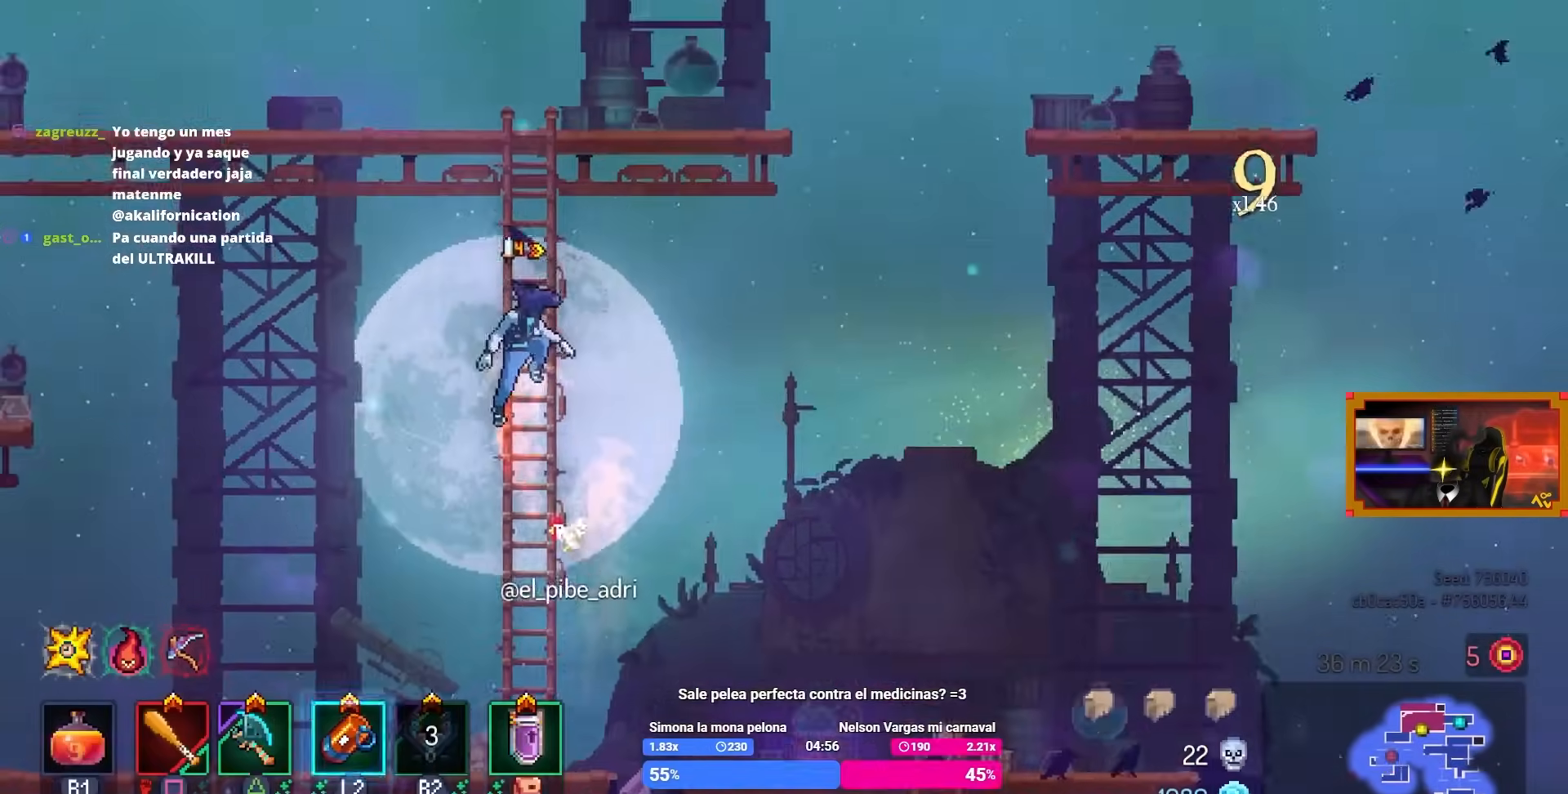
{"buttons": [], "left_stick": "center", "right_stick": "center", "events": [[33, "CROSS", "up"], [83, "CROSS", "down"], [183, "L3", "down"], [200, "CROSS", "up"], [367, "L3", "up"]]}
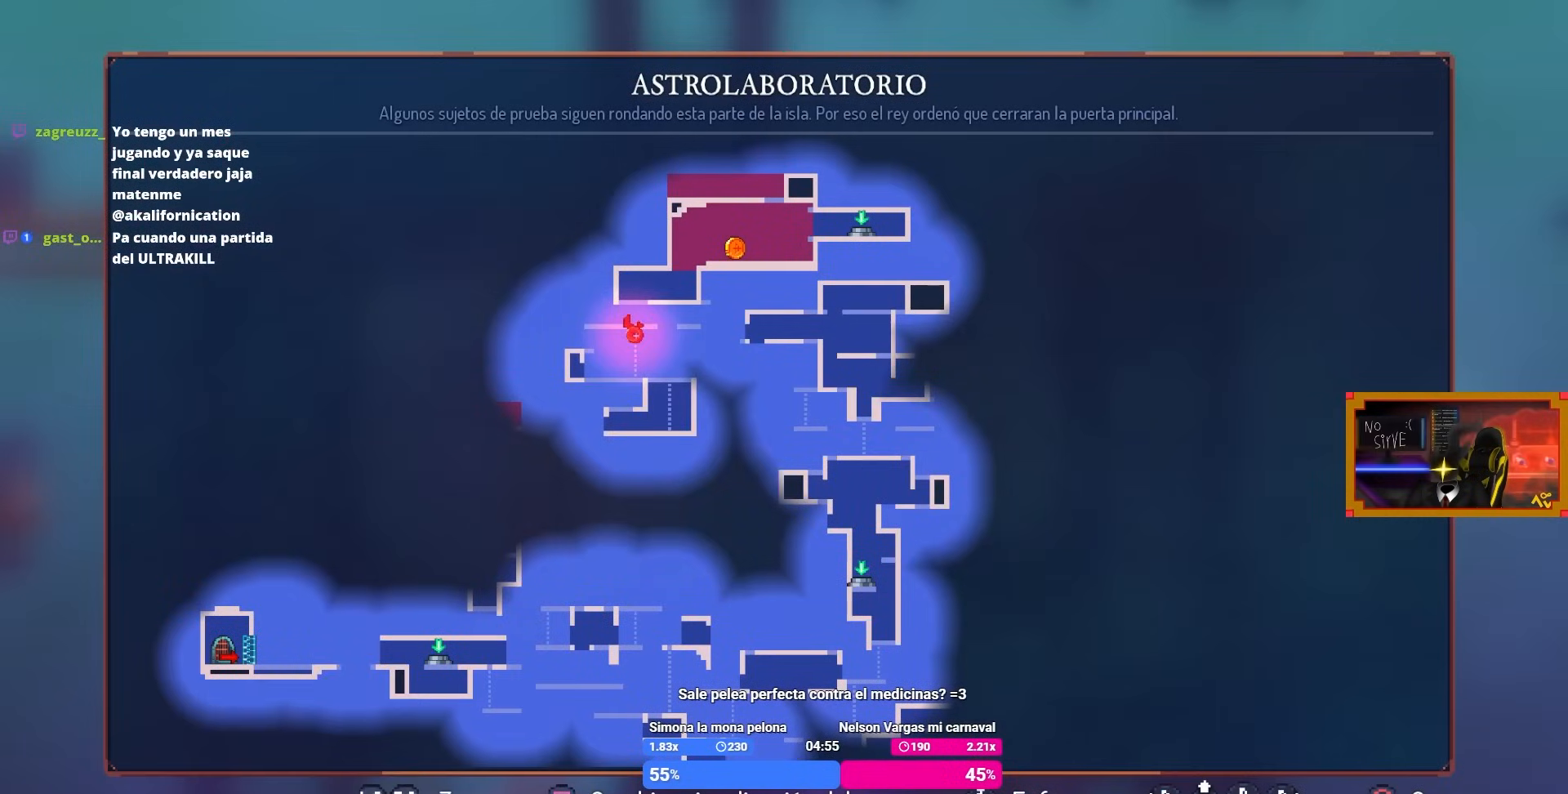
{"buttons": [], "left_stick": "center", "right_stick": "center", "events": []}
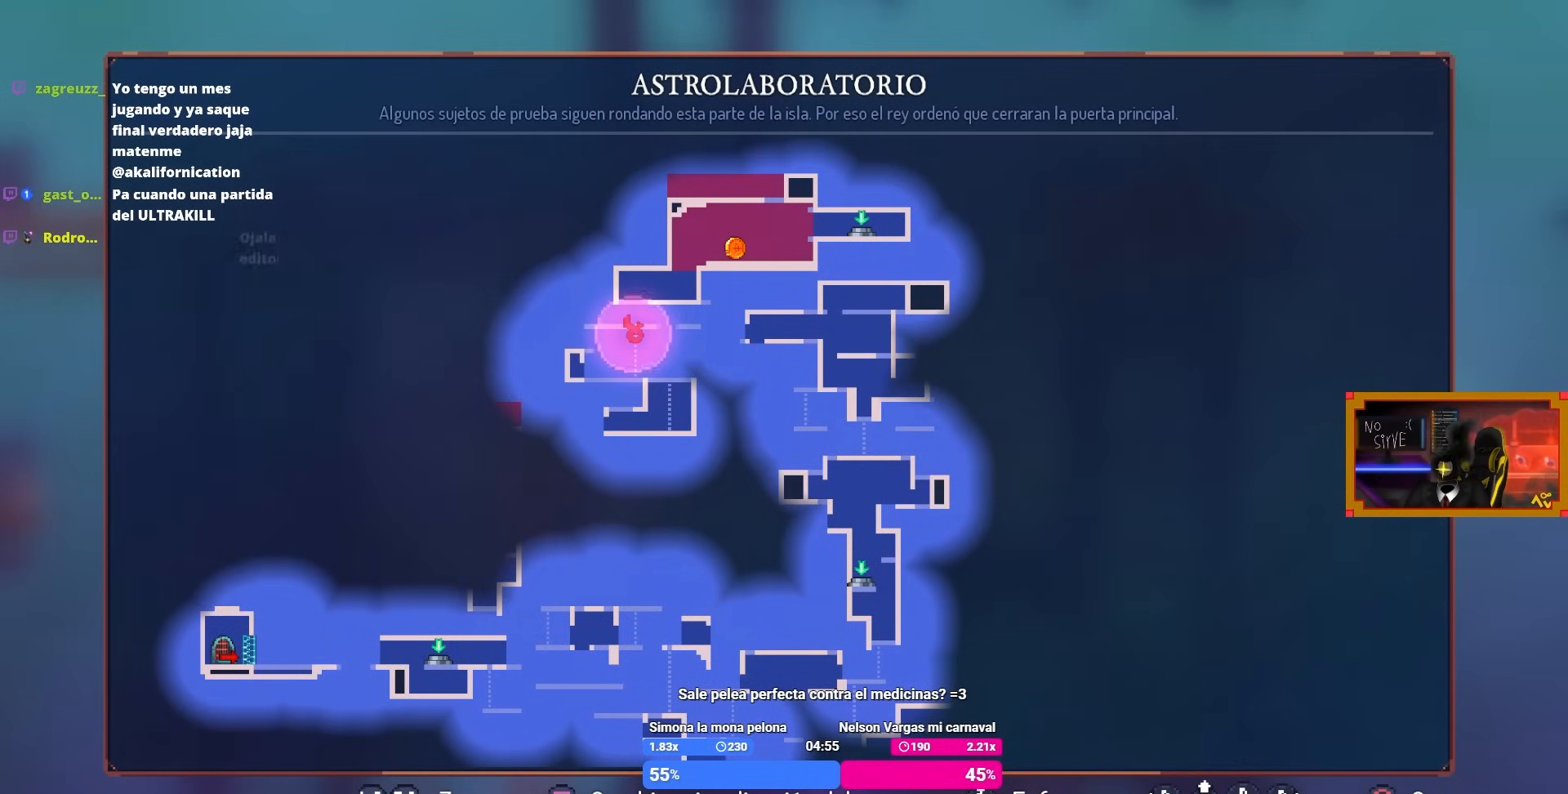
{"buttons": [], "left_stick": "center", "right_stick": "center", "events": []}
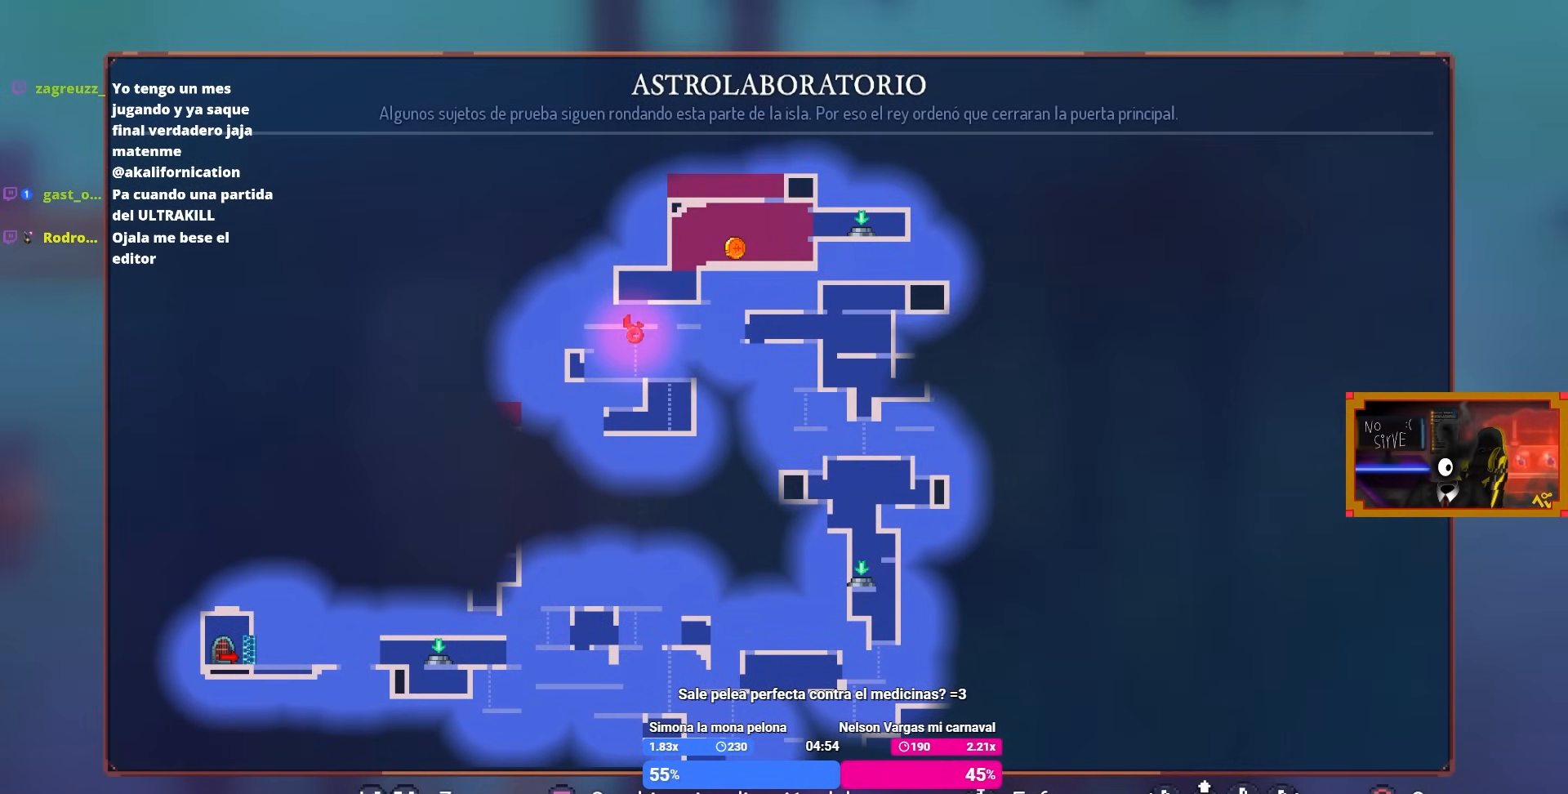
{"buttons": [], "left_stick": "center", "right_stick": "center", "events": [[267, "CIRCLE", "down"], [350, "CIRCLE", "up"]]}
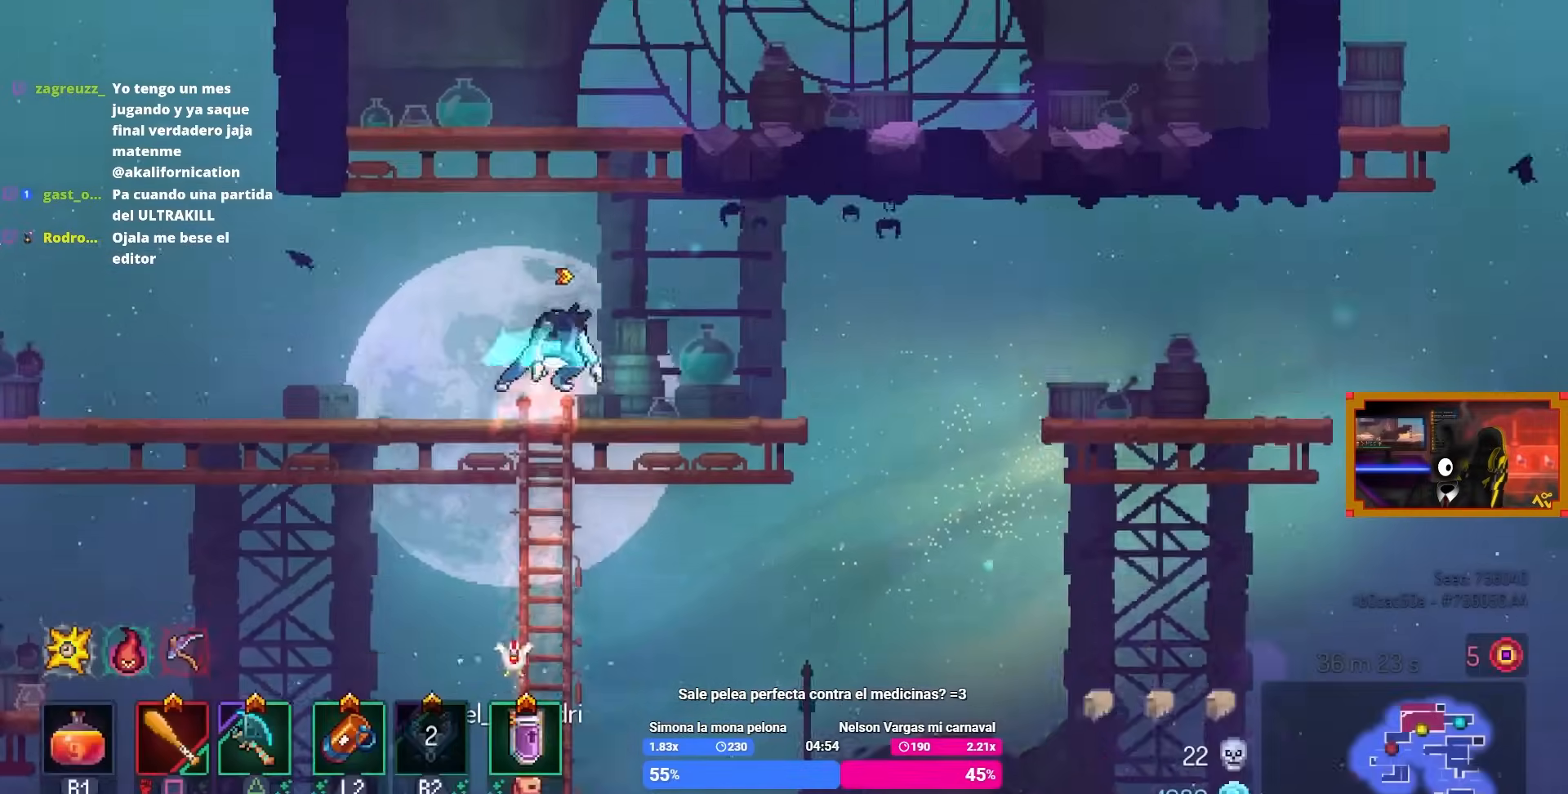
{"buttons": ["CROSS", "DPAD_LEFT"], "left_stick": "center", "right_stick": "center", "events": [[17, "CROSS", "down"], [100, "CROSS", "up"], [250, "CROSS", "down"], [267, "DPAD_LEFT", "down"], [350, "CROSS", "up"], [433, "CROSS", "down"]]}
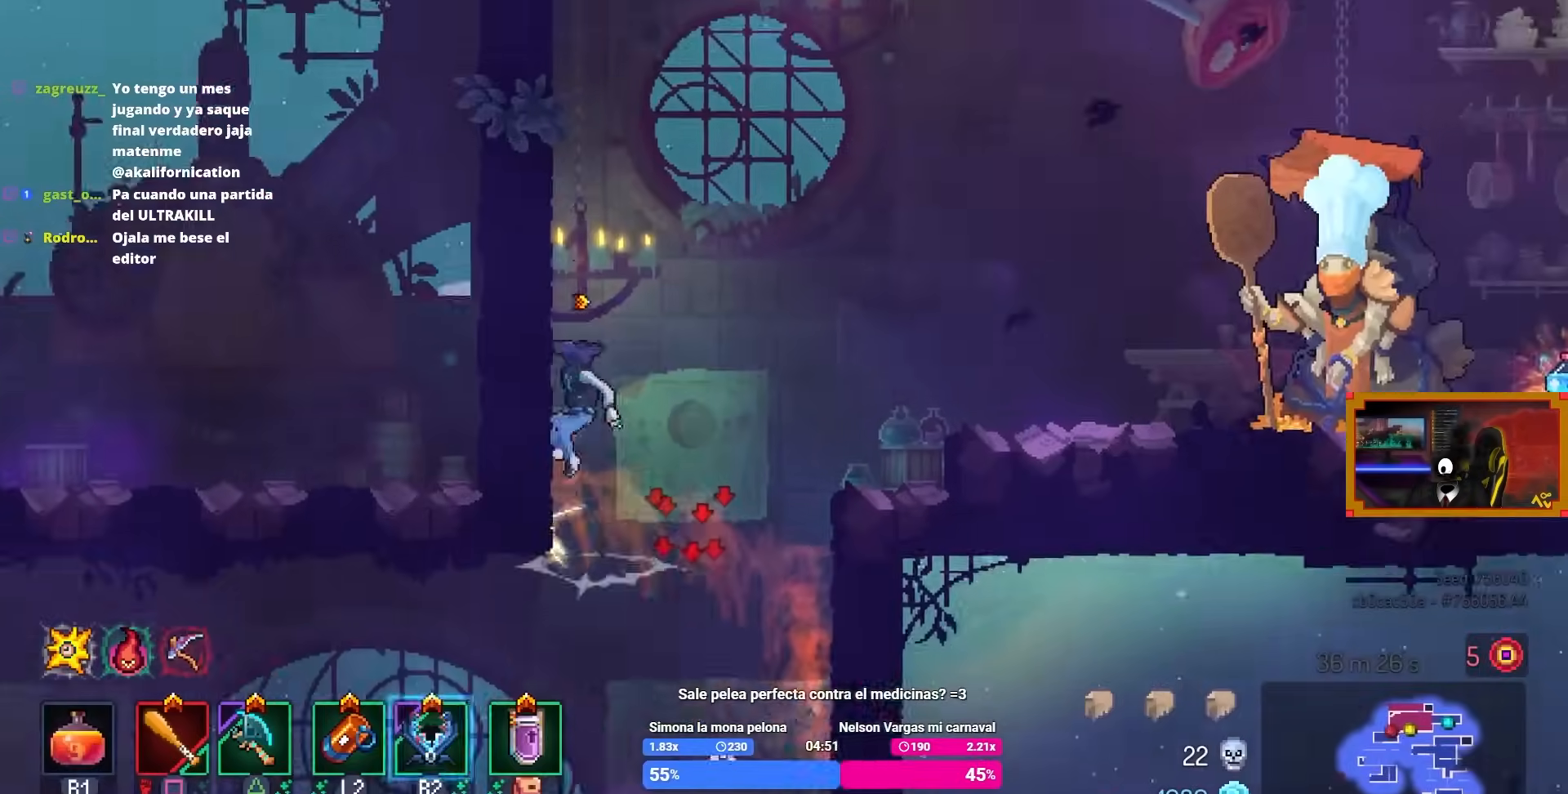
{"buttons": [], "left_stick": "center", "right_stick": "center", "events": [[33, "CROSS", "up"], [133, "DPAD_LEFT", "up"], [283, "DPAD_RIGHT", "down"], [333, "CROSS", "down"], [450, "DPAD_RIGHT", "up"], [467, "CROSS", "up"]]}
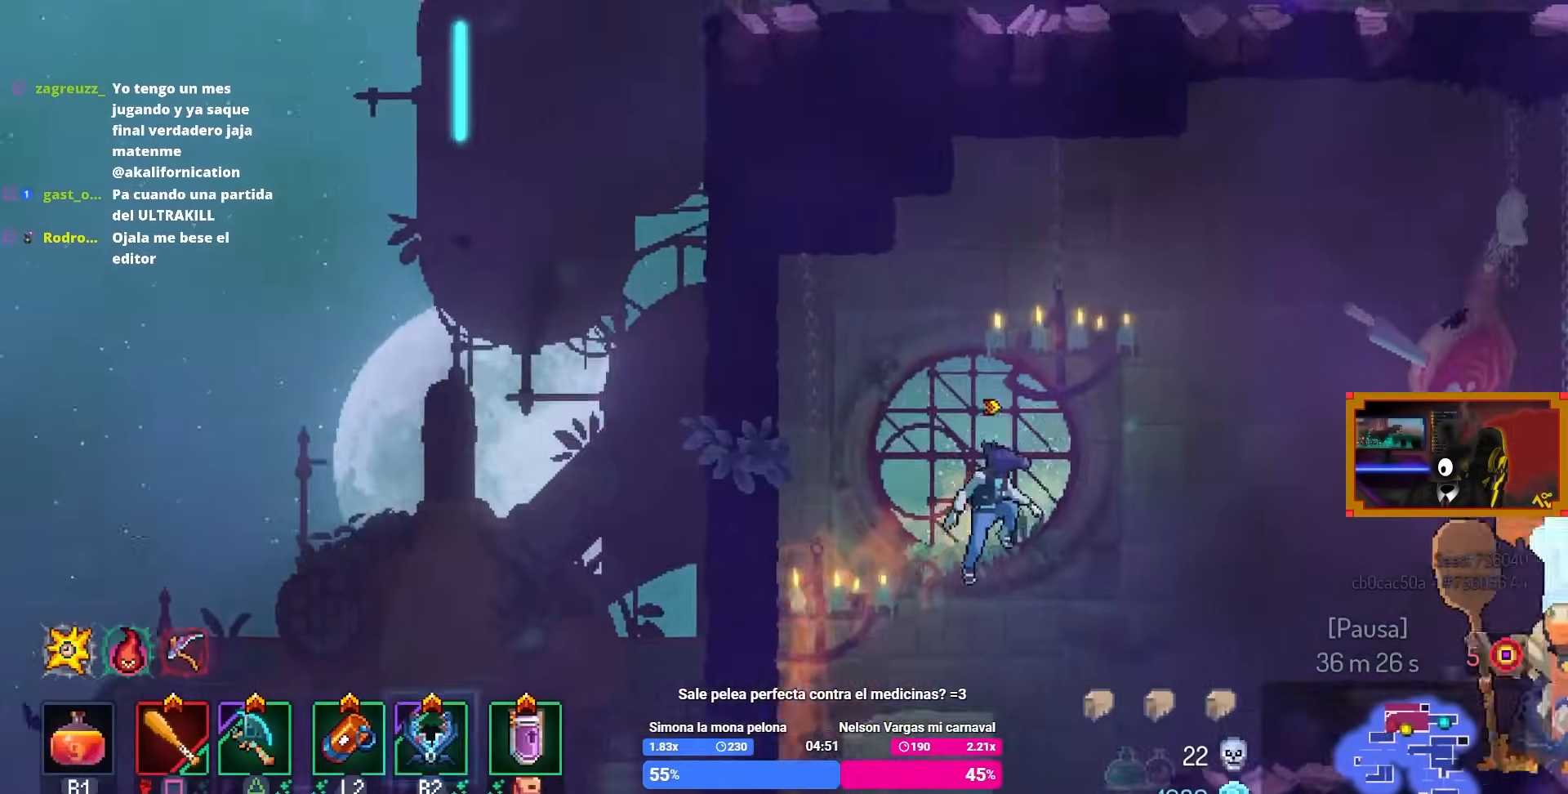
{"buttons": [], "left_stick": "center", "right_stick": "center", "events": [[117, "L3", "down"], [317, "L3", "up"]]}
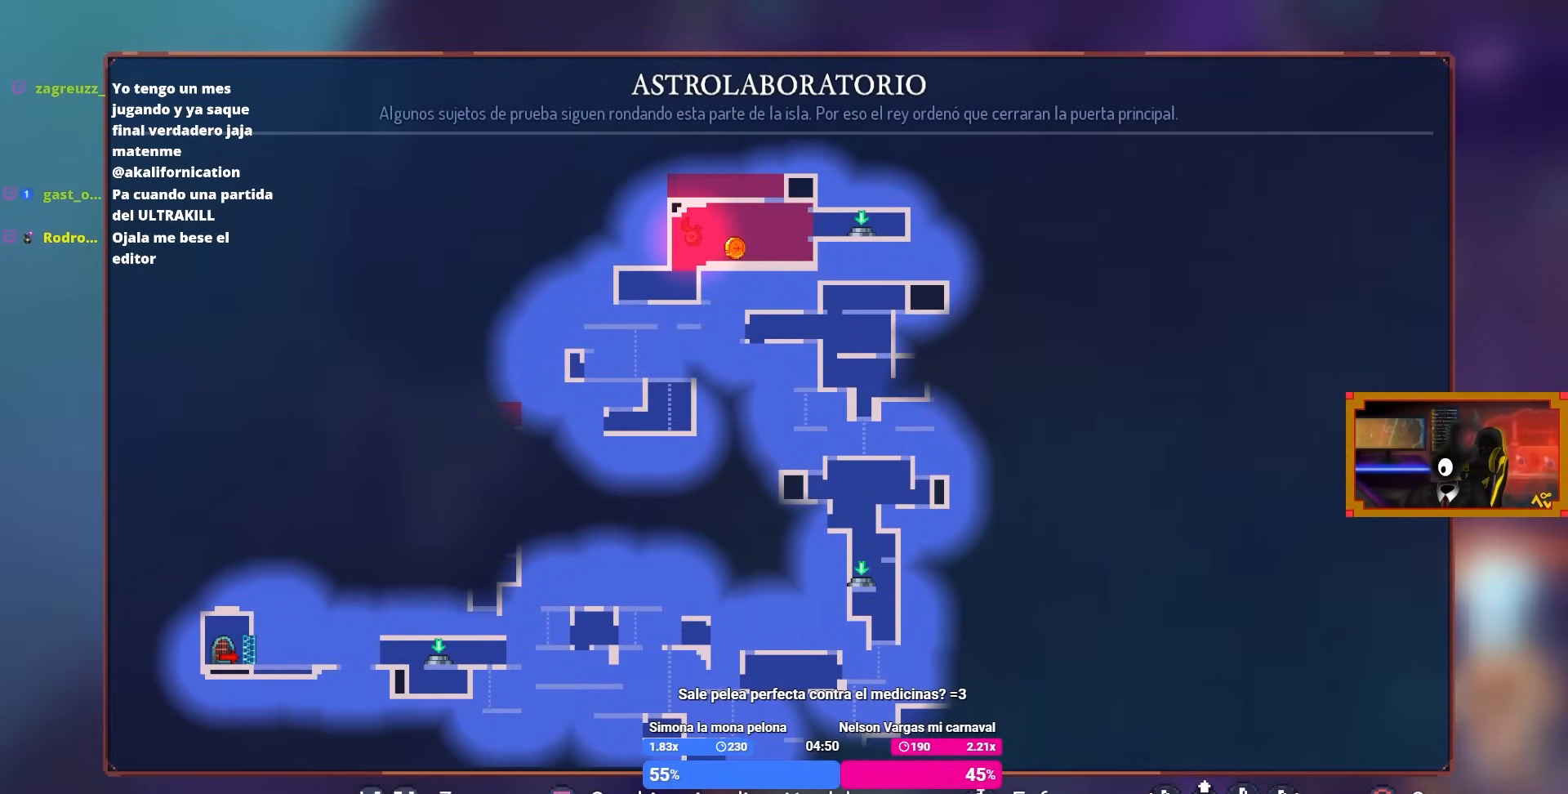
{"buttons": [], "left_stick": "center", "right_stick": "center", "events": []}
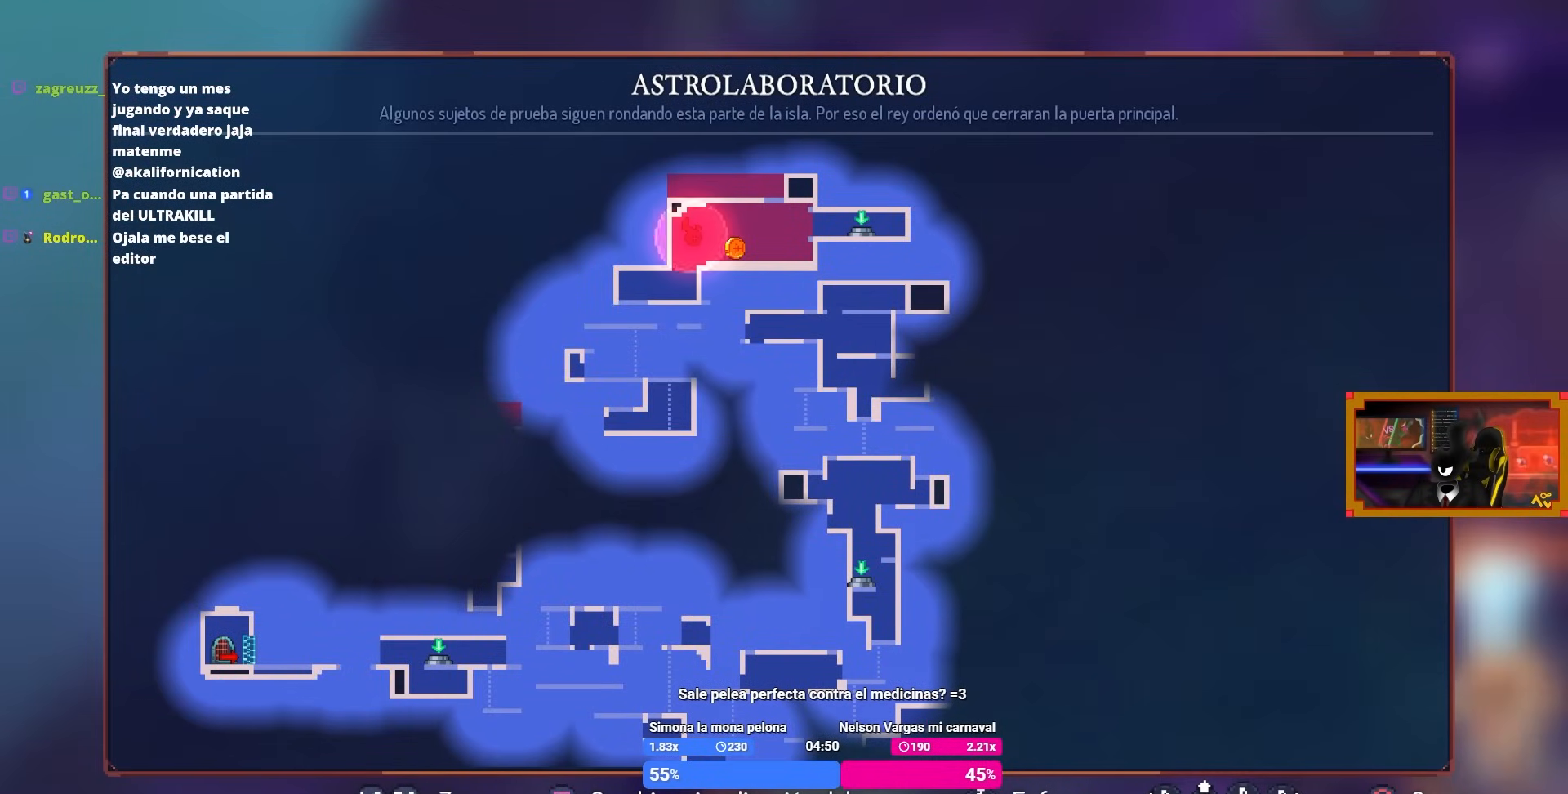
{"buttons": [], "left_stick": "center", "right_stick": "center", "events": []}
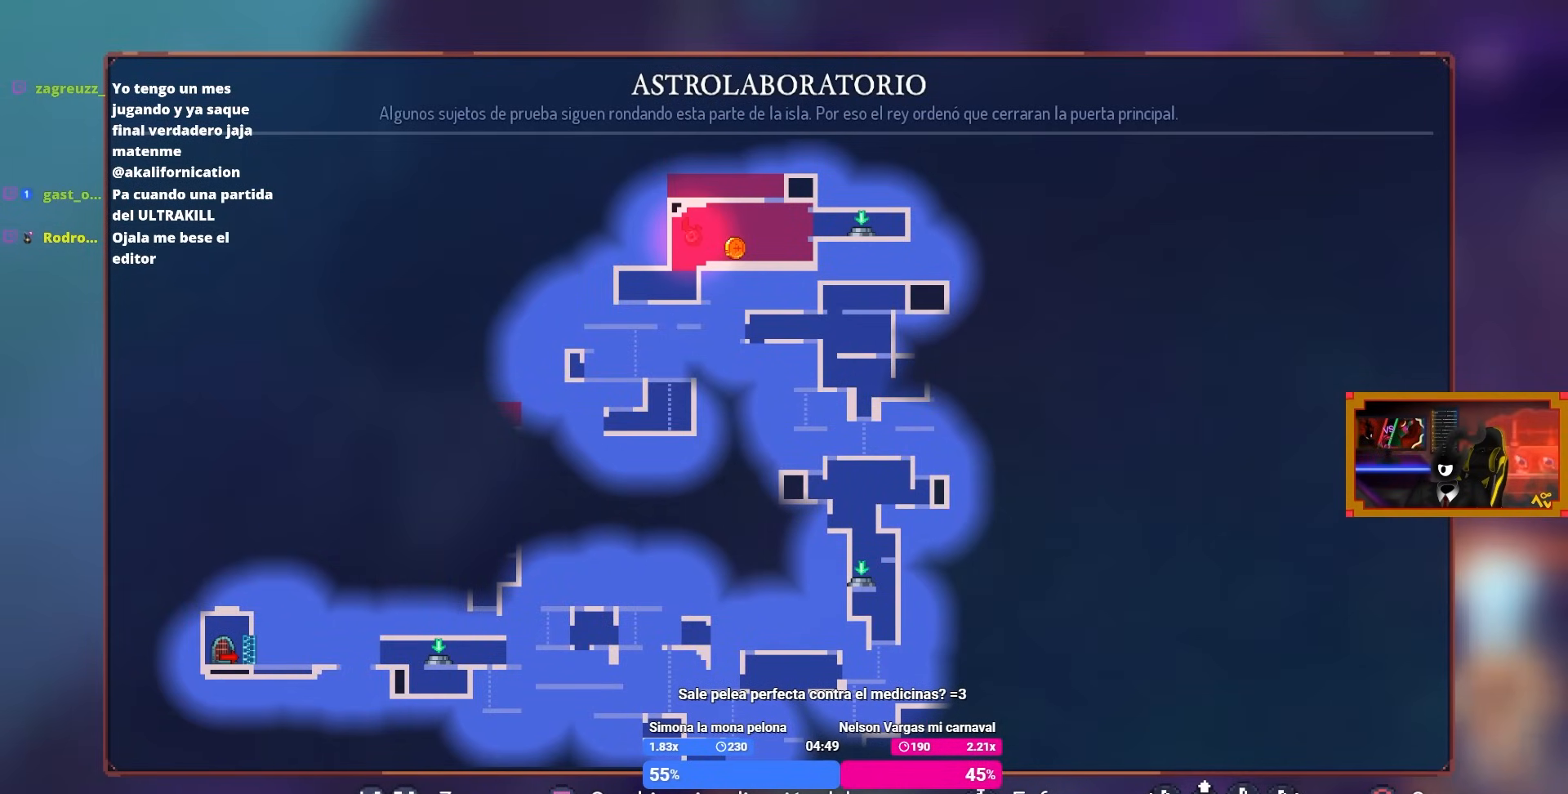
{"buttons": [], "left_stick": "center", "right_stick": "center", "events": []}
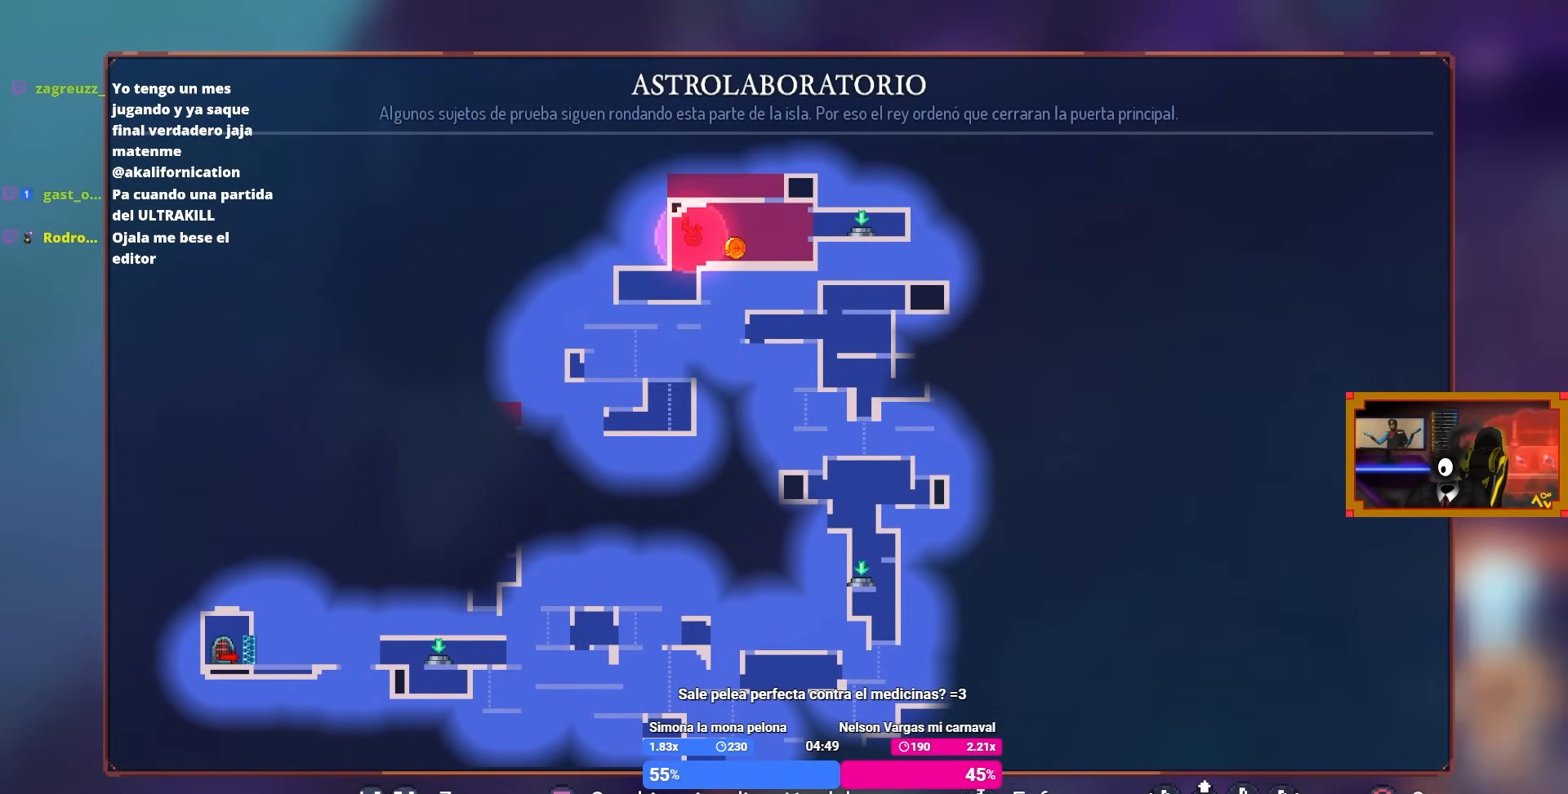
{"buttons": [], "left_stick": "center", "right_stick": "center", "events": []}
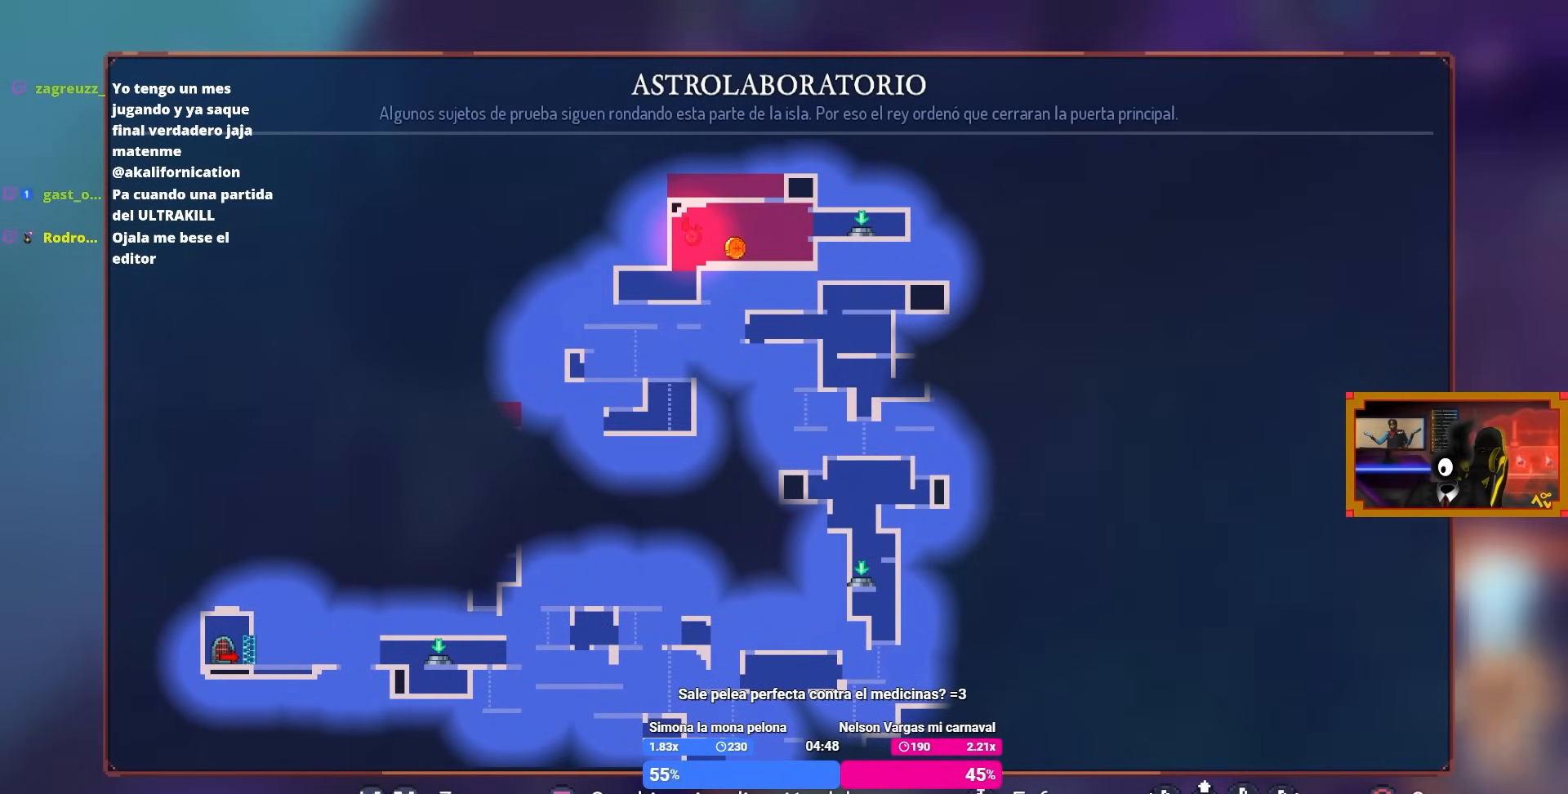
{"buttons": [], "left_stick": "center", "right_stick": "center", "events": []}
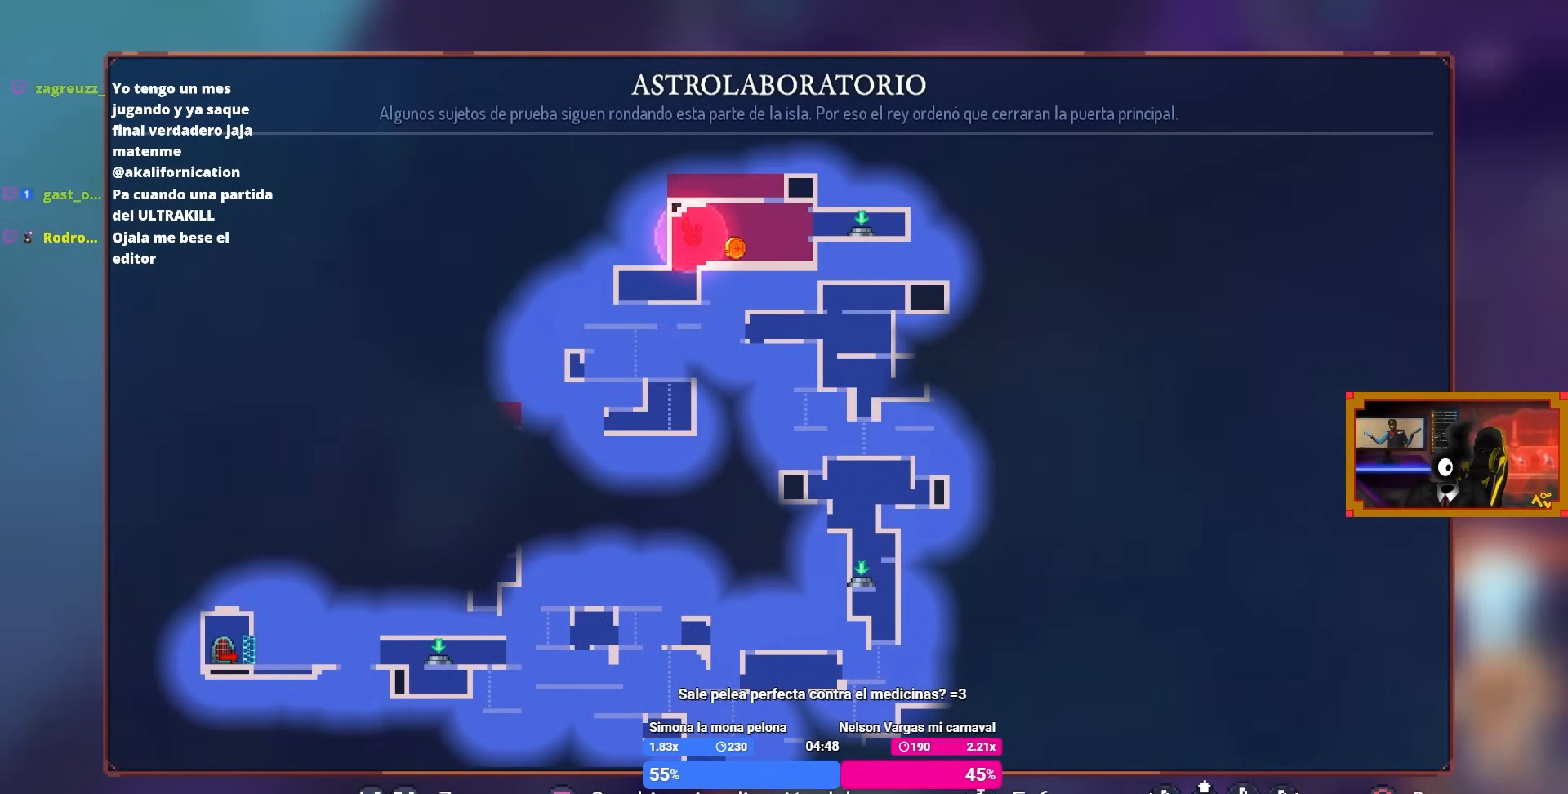
{"buttons": ["DPAD_RIGHT"], "left_stick": "center", "right_stick": "center", "events": [[117, "DPAD_RIGHT", "down"], [183, "CIRCLE", "down"], [233, "CIRCLE", "up"]]}
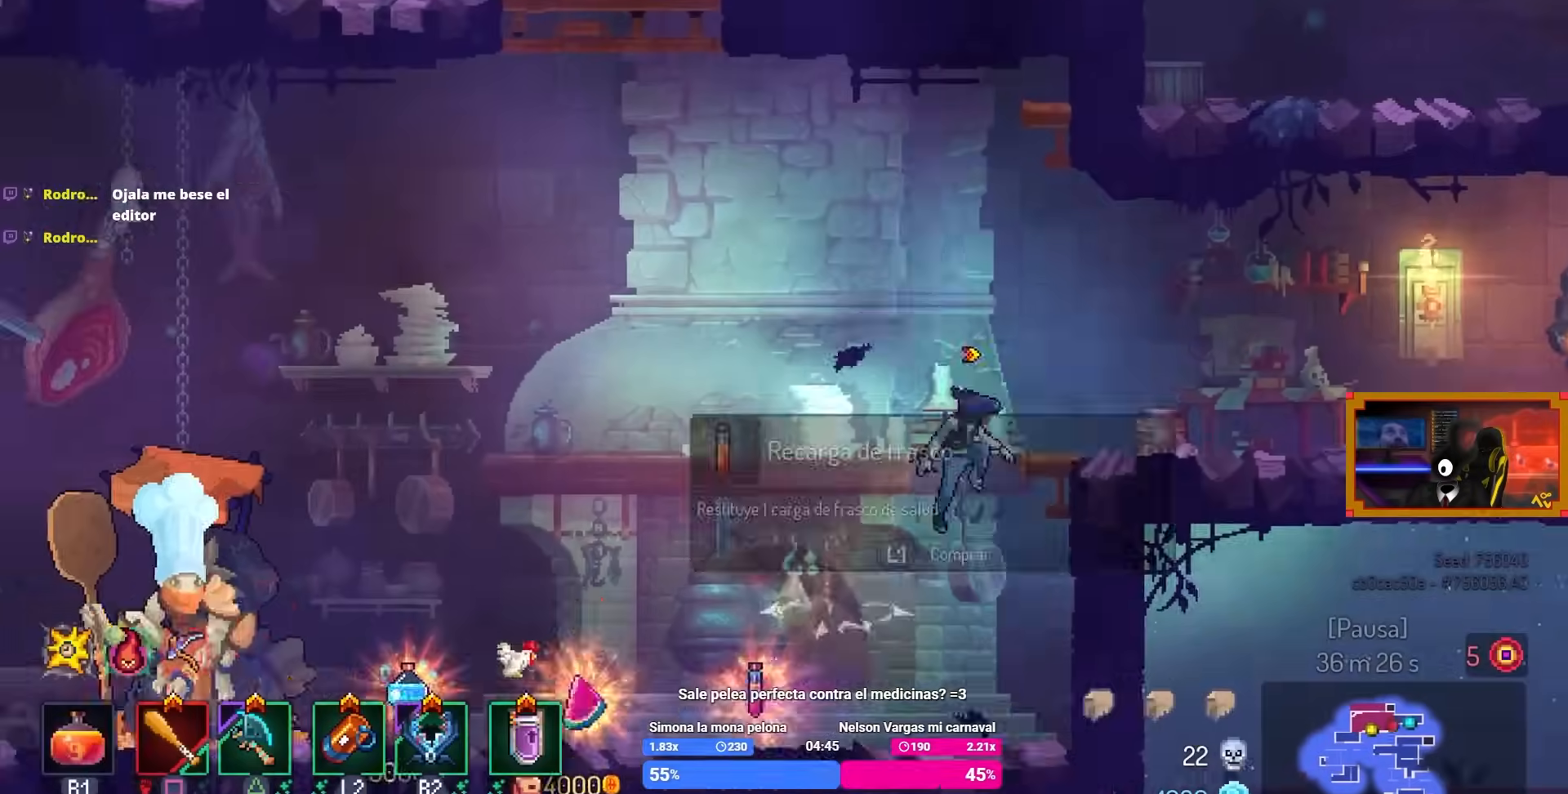
{"buttons": ["DPAD_RIGHT"], "left_stick": "center", "right_stick": "center", "events": [[33, "CROSS", "down"], [150, "CROSS", "up"]]}
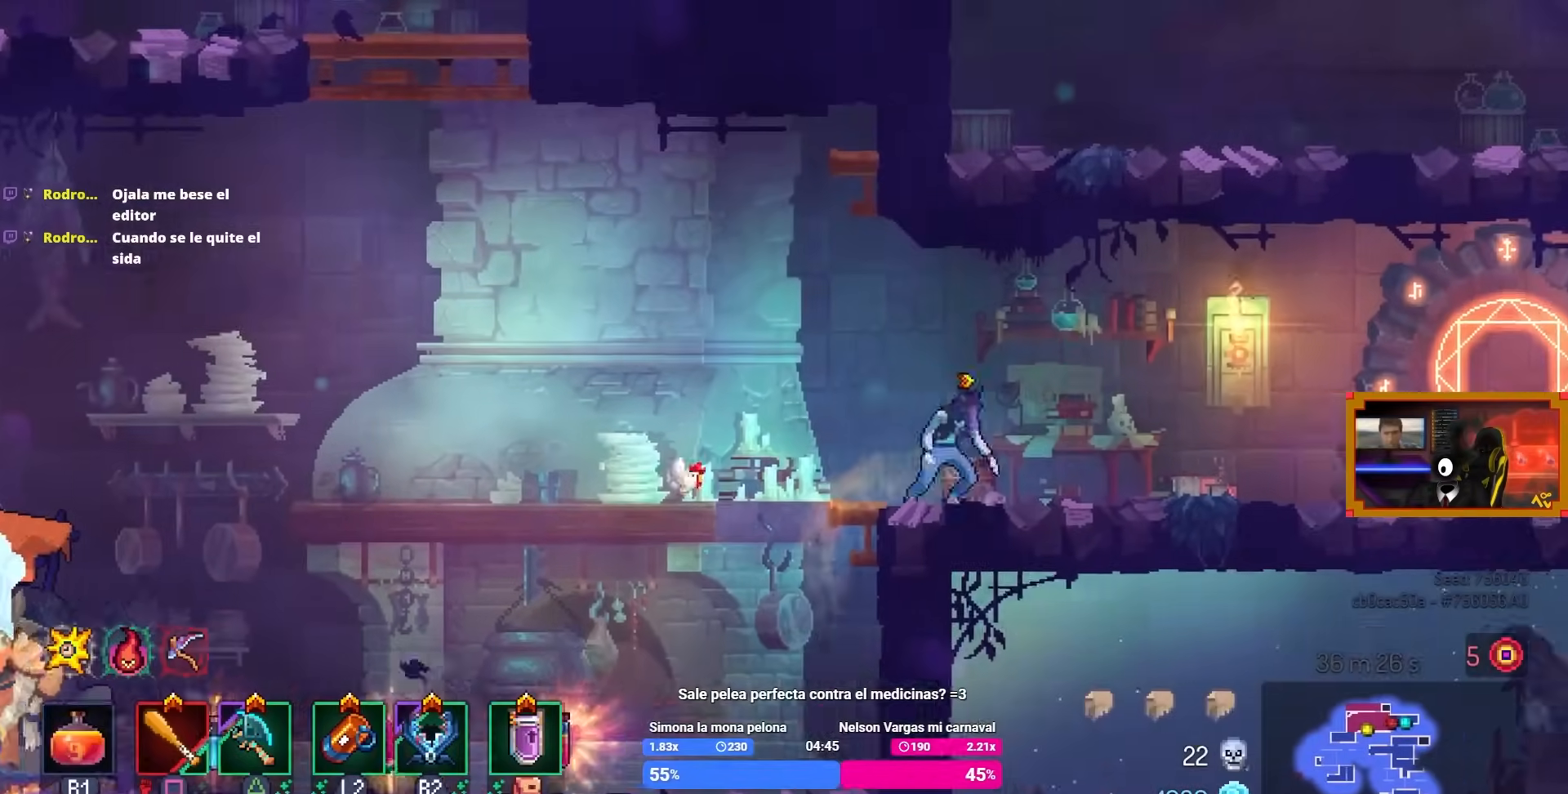
{"buttons": ["DPAD_RIGHT"], "left_stick": "center", "right_stick": "center", "events": []}
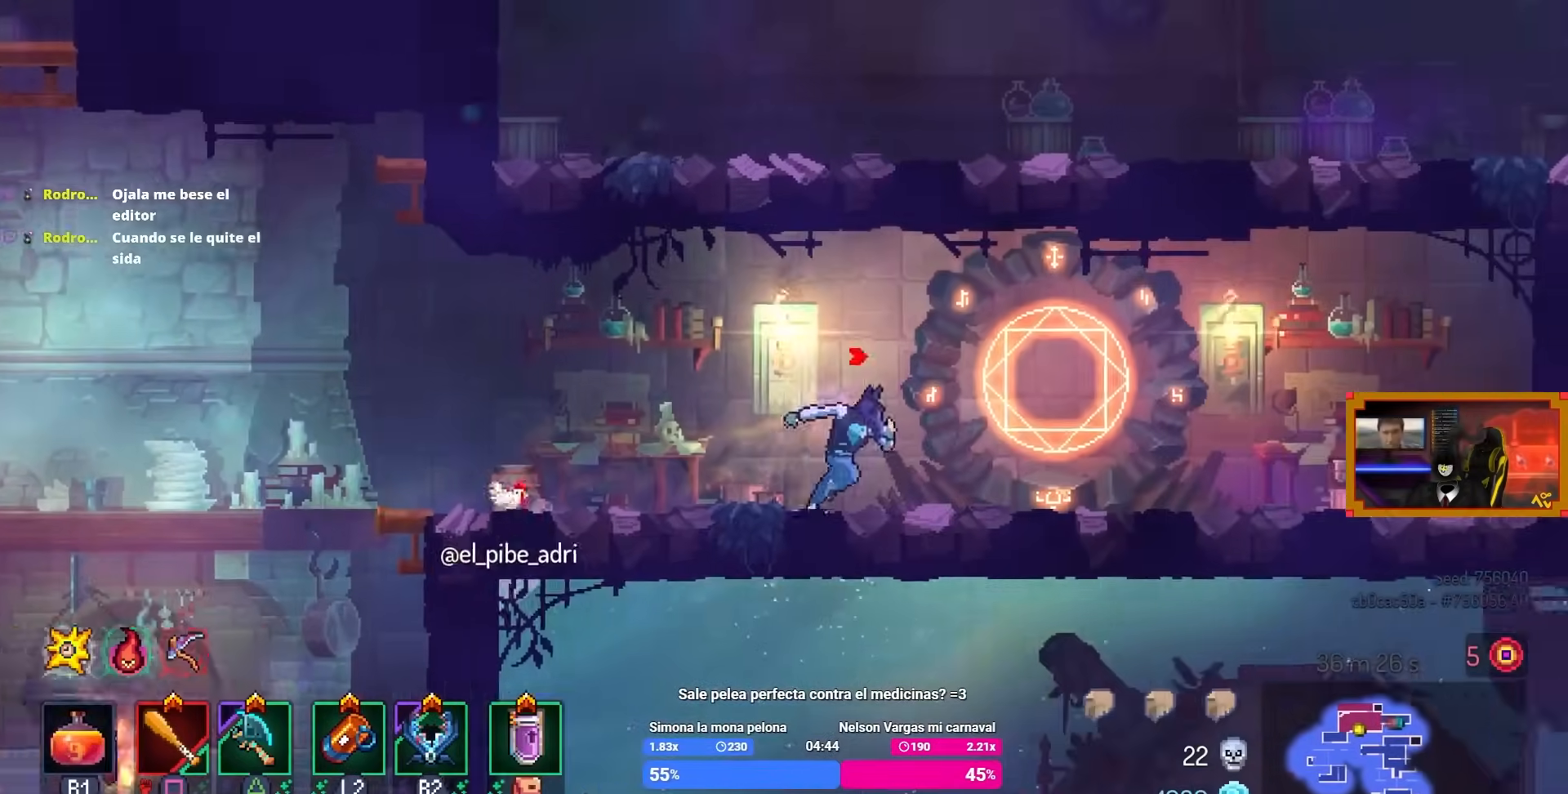
{"buttons": [], "left_stick": "center", "right_stick": "center", "events": [[233, "L1", "down"], [283, "DPAD_RIGHT", "up"], [367, "L1", "up"]]}
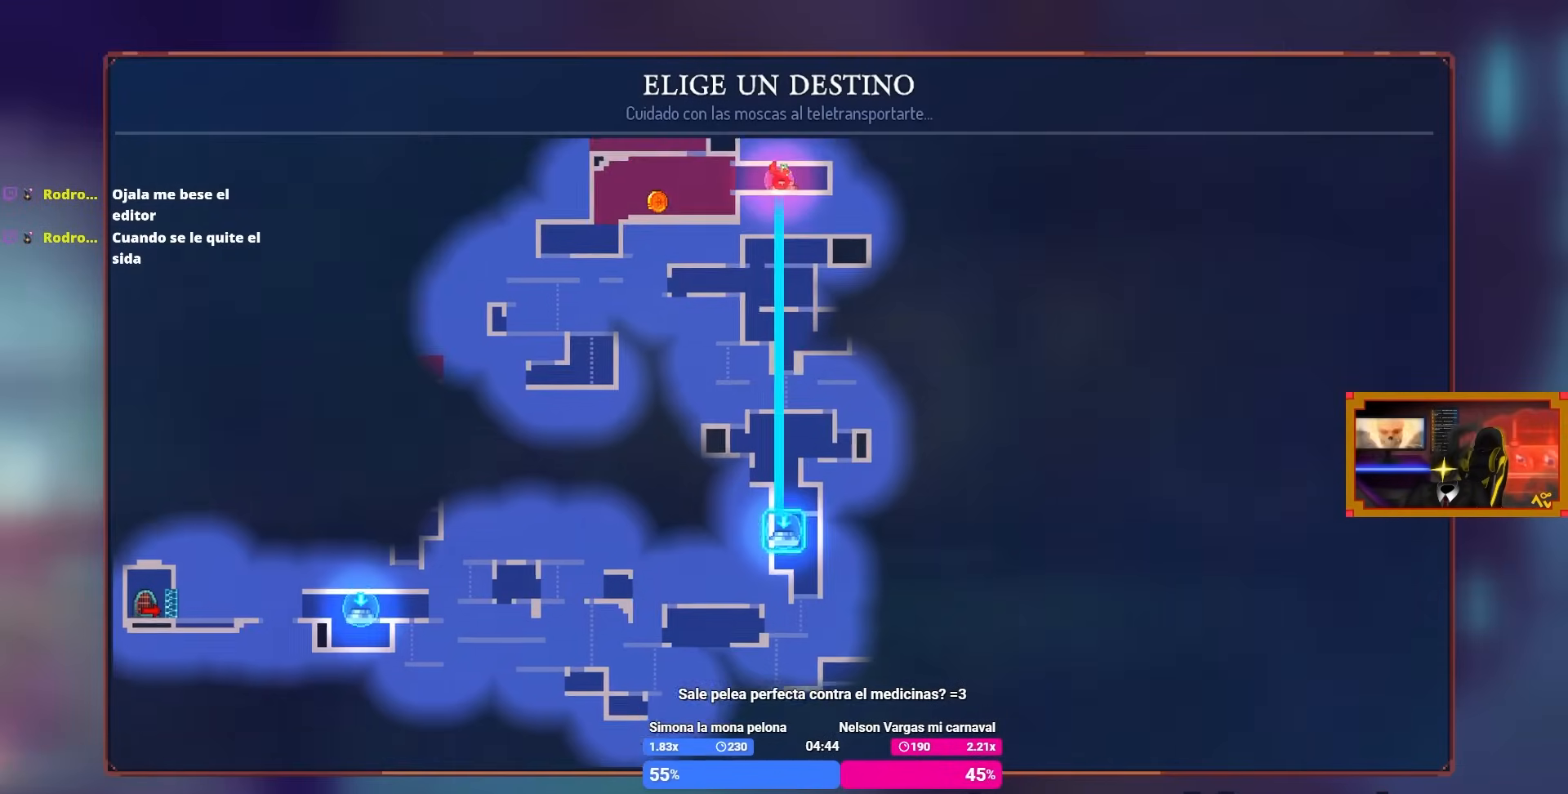
{"buttons": [], "left_stick": "center", "right_stick": "center", "events": [[17, "DPAD_DOWN", "down"], [150, "DPAD_DOWN", "up"]]}
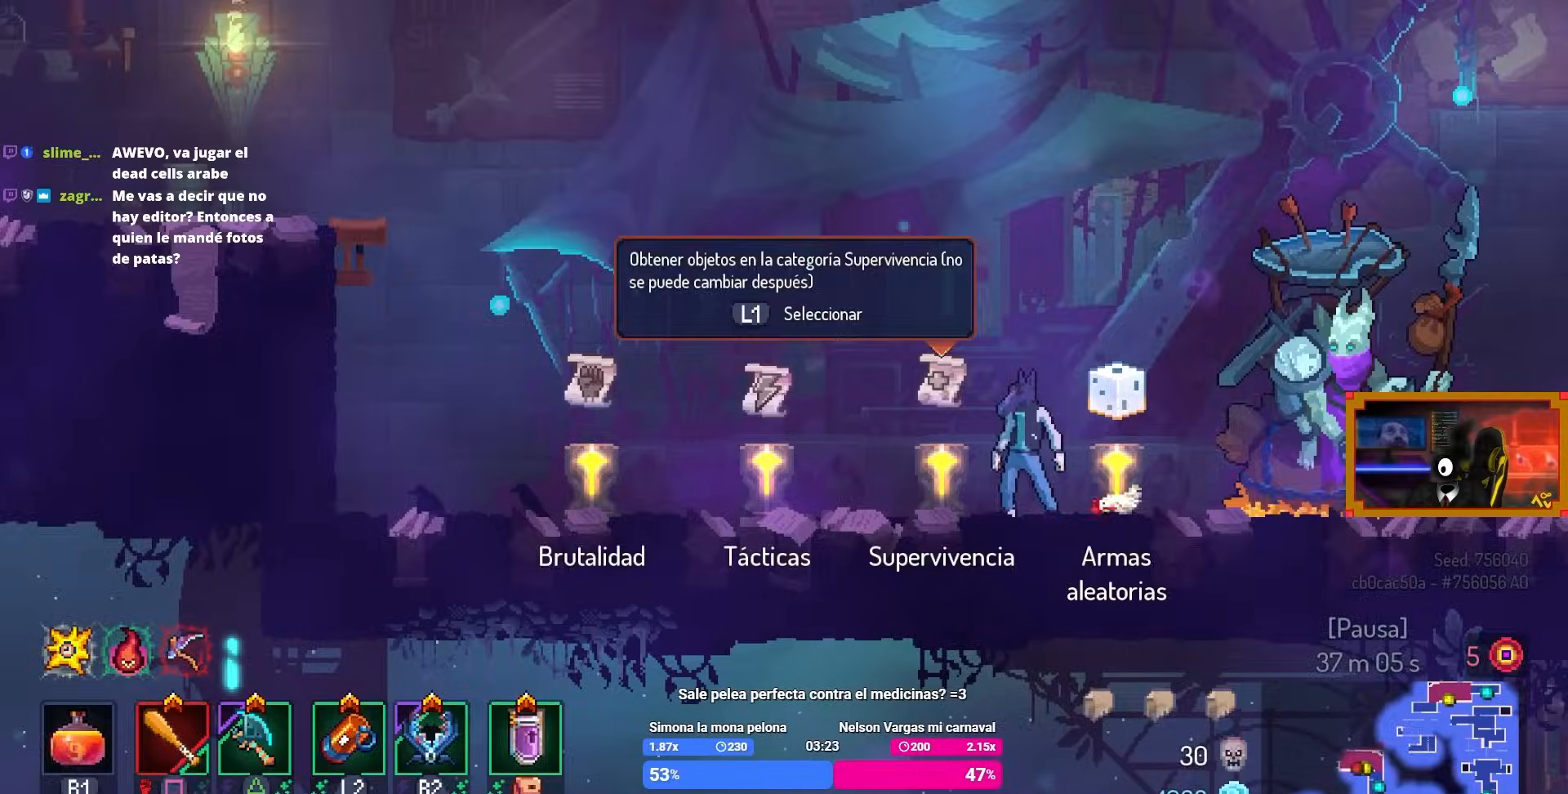
{"buttons": [], "left_stick": "center", "right_stick": "center", "events": [[83, "L3", "down"], [150, "left_stick", "down"], [250, "left_stick", "center"], [283, "L3", "up"]]}